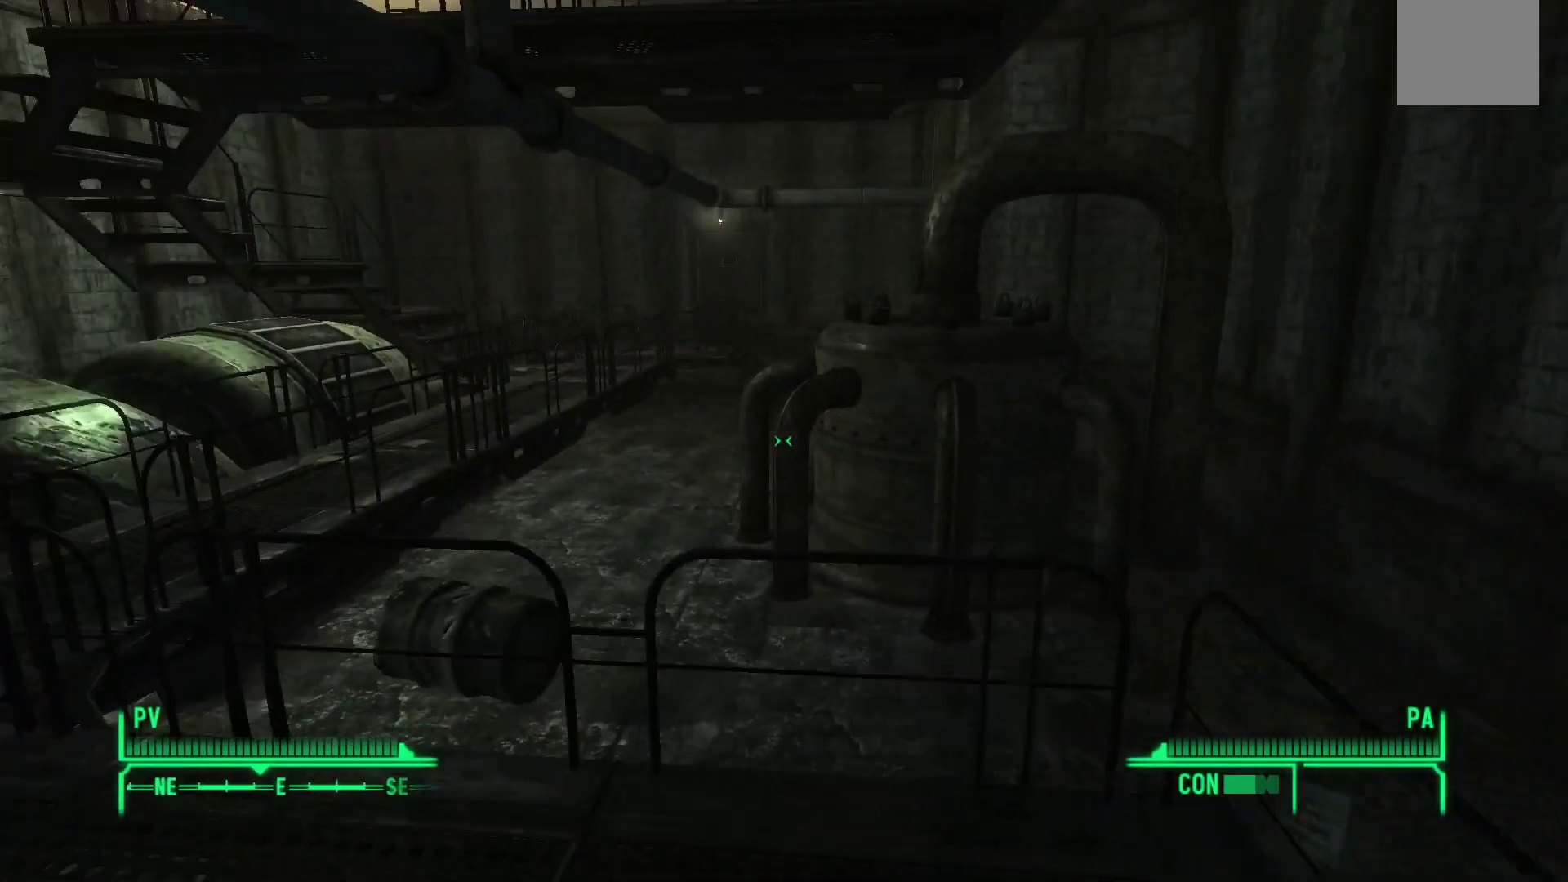
Gameplay with a controller (Xbox layout); each line is a JSON object with the inputs held at the frame after it. "events" lists button and stick changes between this image and that frame as [ms after this image, input, new state], when the widget could be followed in between.
{"buttons": [], "left_stick": "up-left", "right_stick": "center", "events": [[433, "right_stick", "center"]]}
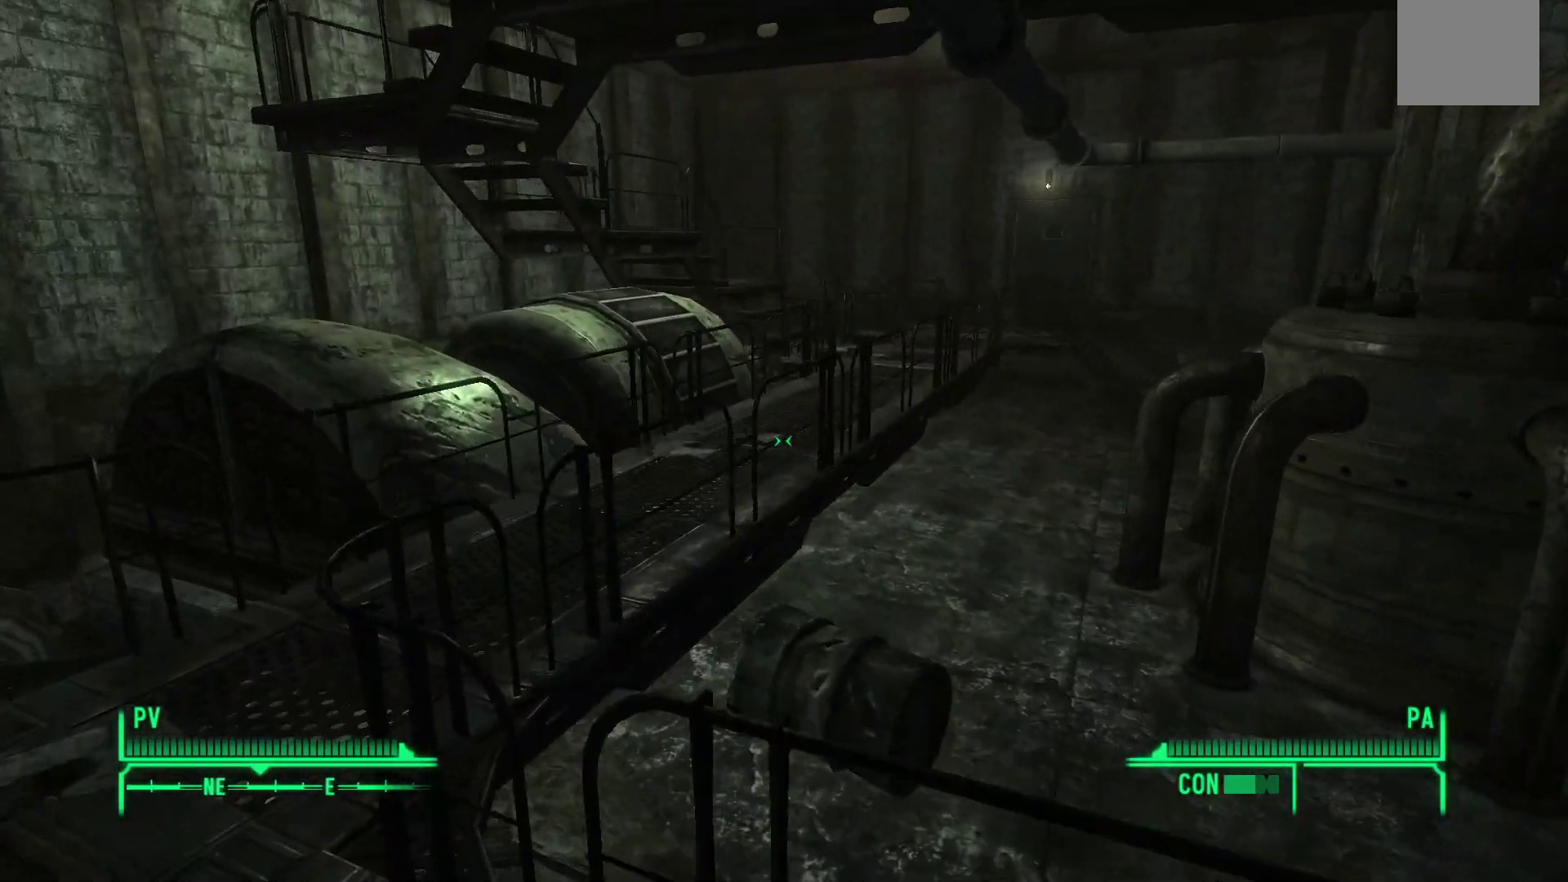
{"buttons": [], "left_stick": "up", "right_stick": "center", "events": [[367, "left_stick", "up"]]}
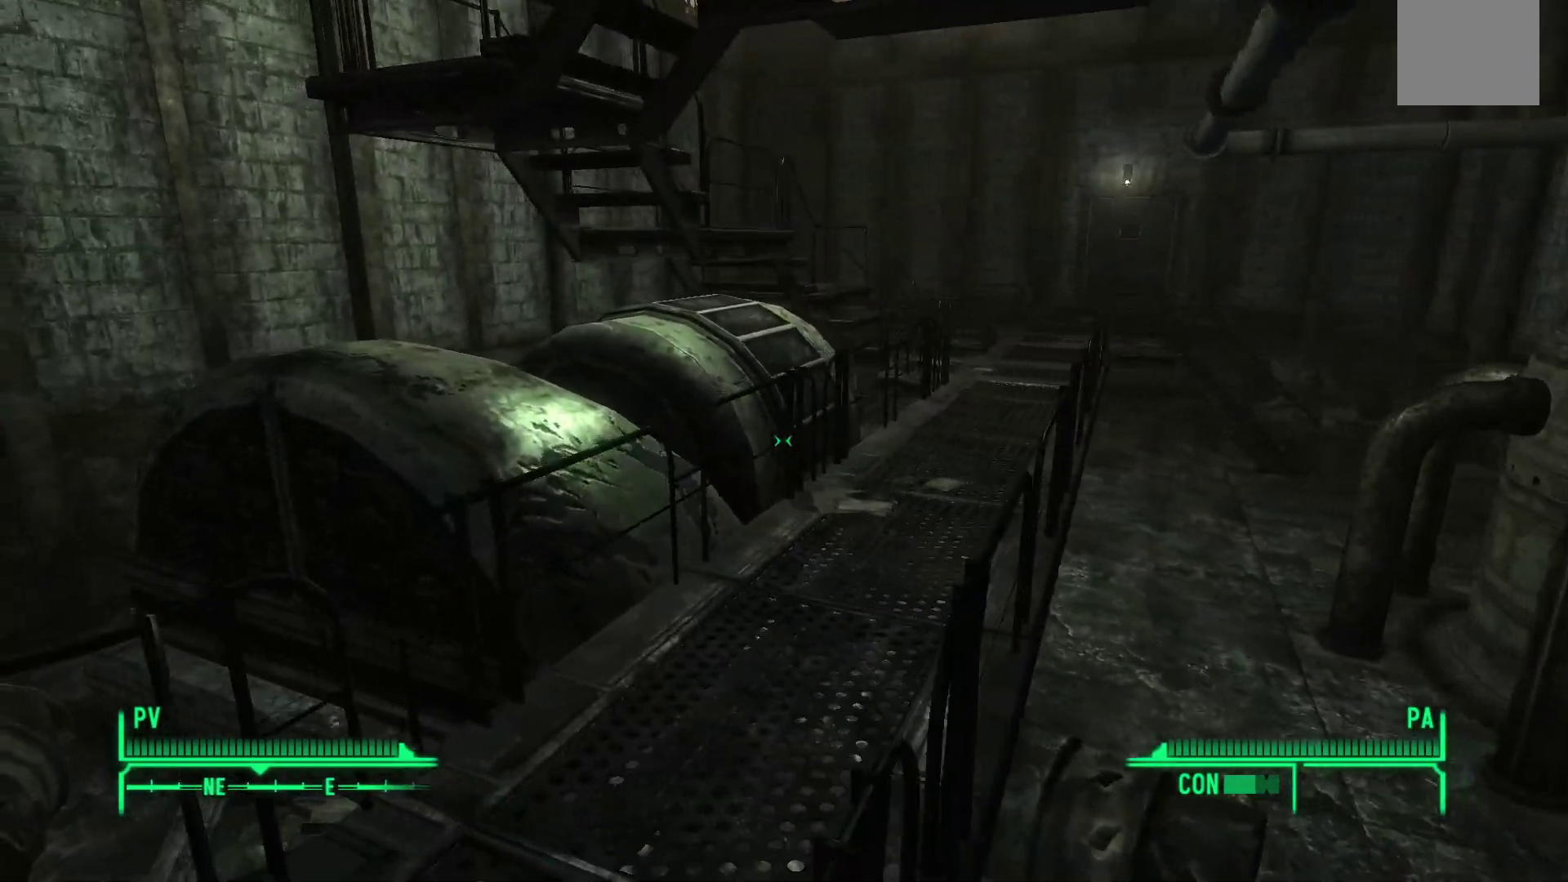
{"buttons": [], "left_stick": "up", "right_stick": "center", "events": [[50, "right_stick", "right"], [333, "right_stick", "center"]]}
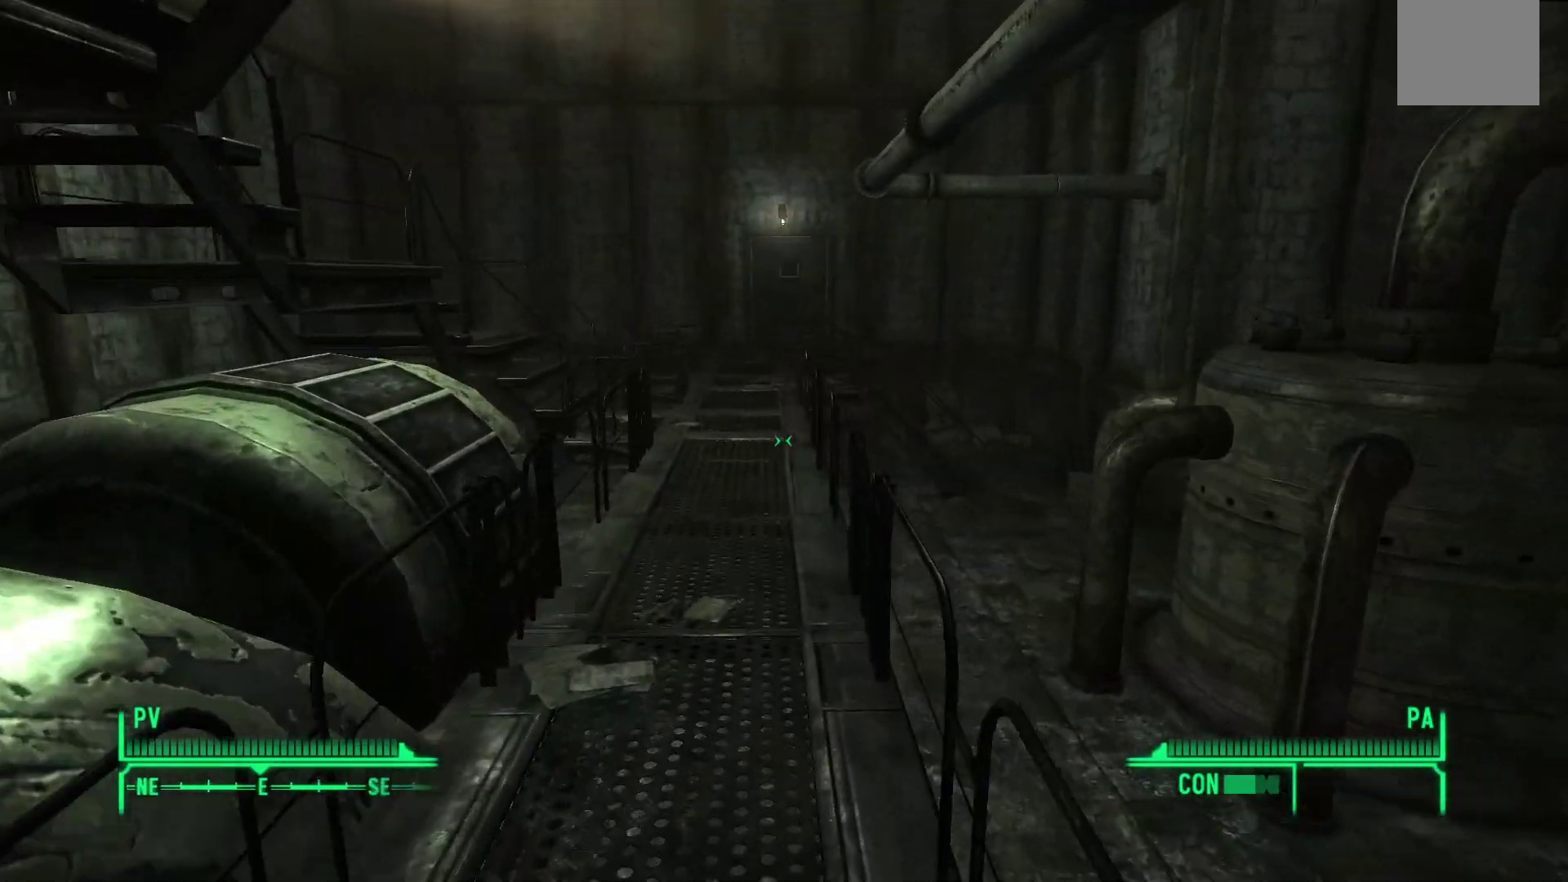
{"buttons": [], "left_stick": "up", "right_stick": "center", "events": []}
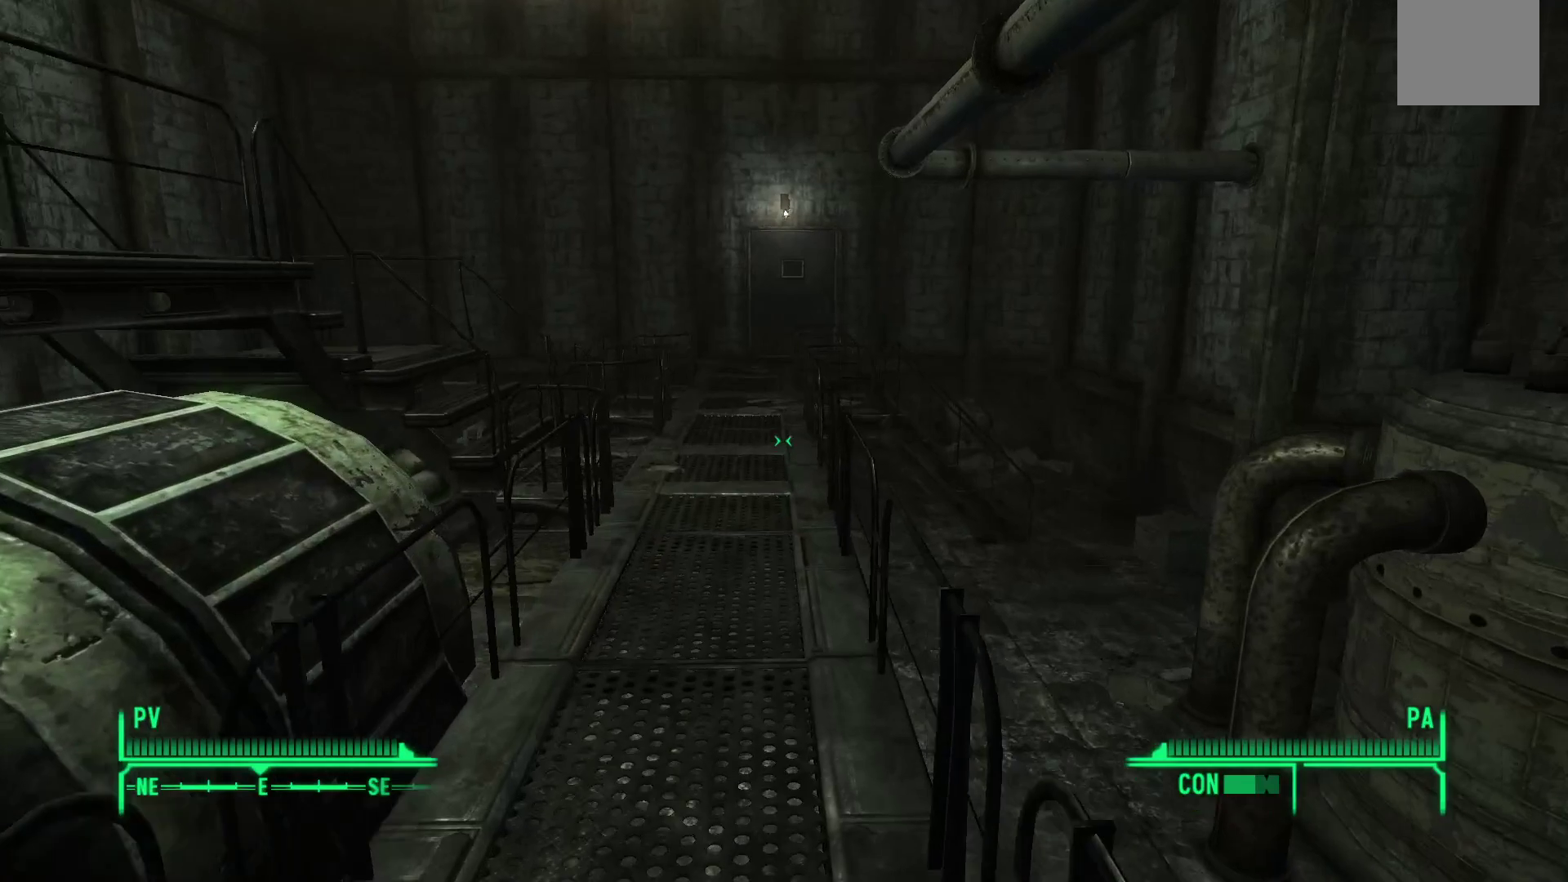
{"buttons": [], "left_stick": "up", "right_stick": "center", "events": []}
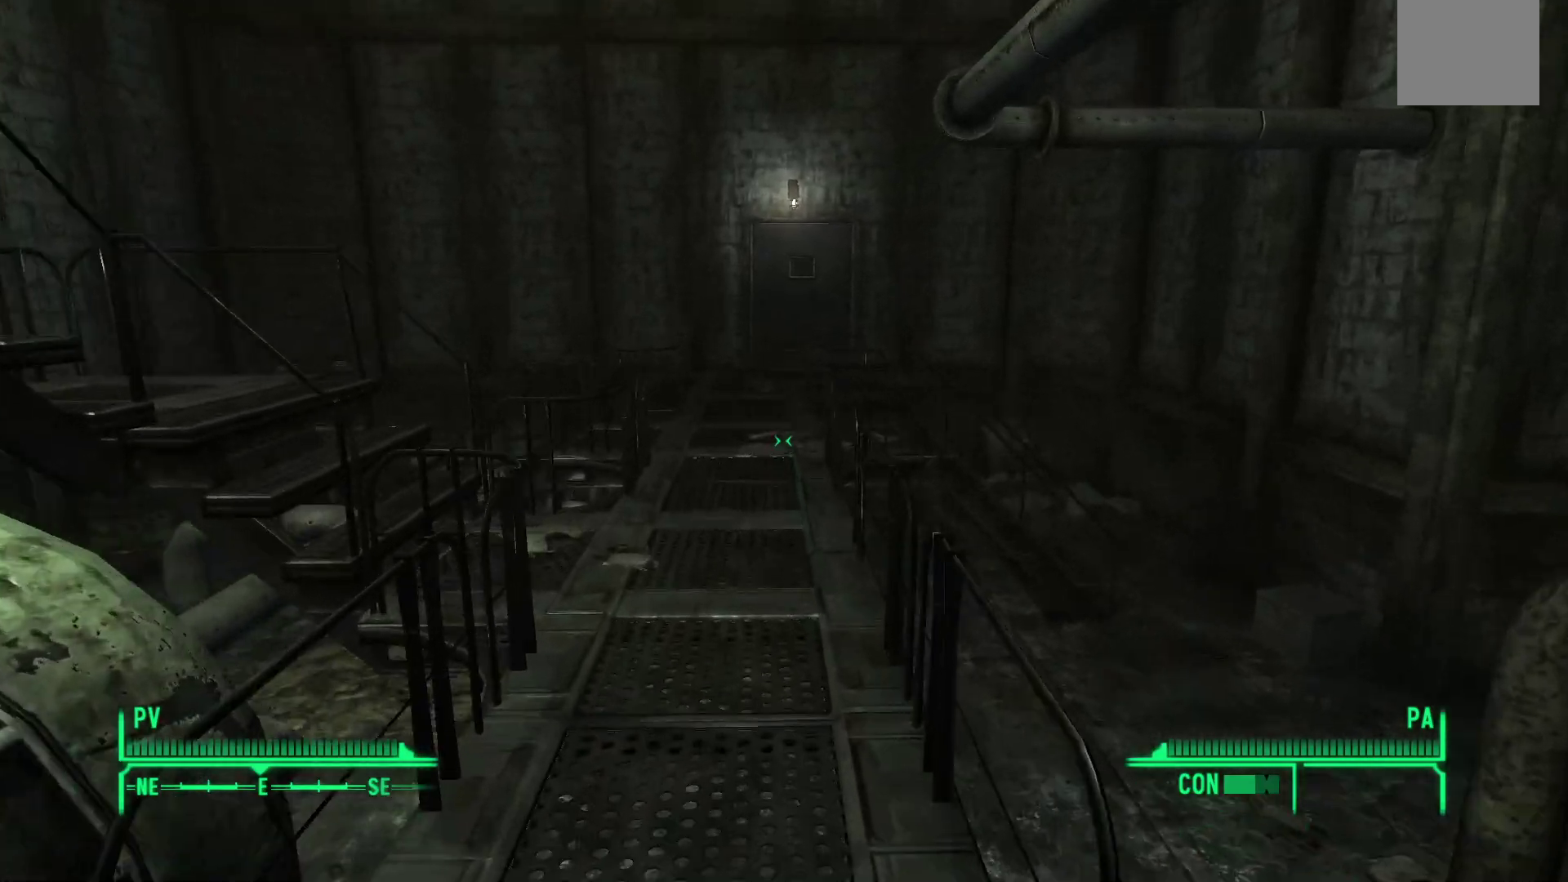
{"buttons": [], "left_stick": "up", "right_stick": "center", "events": []}
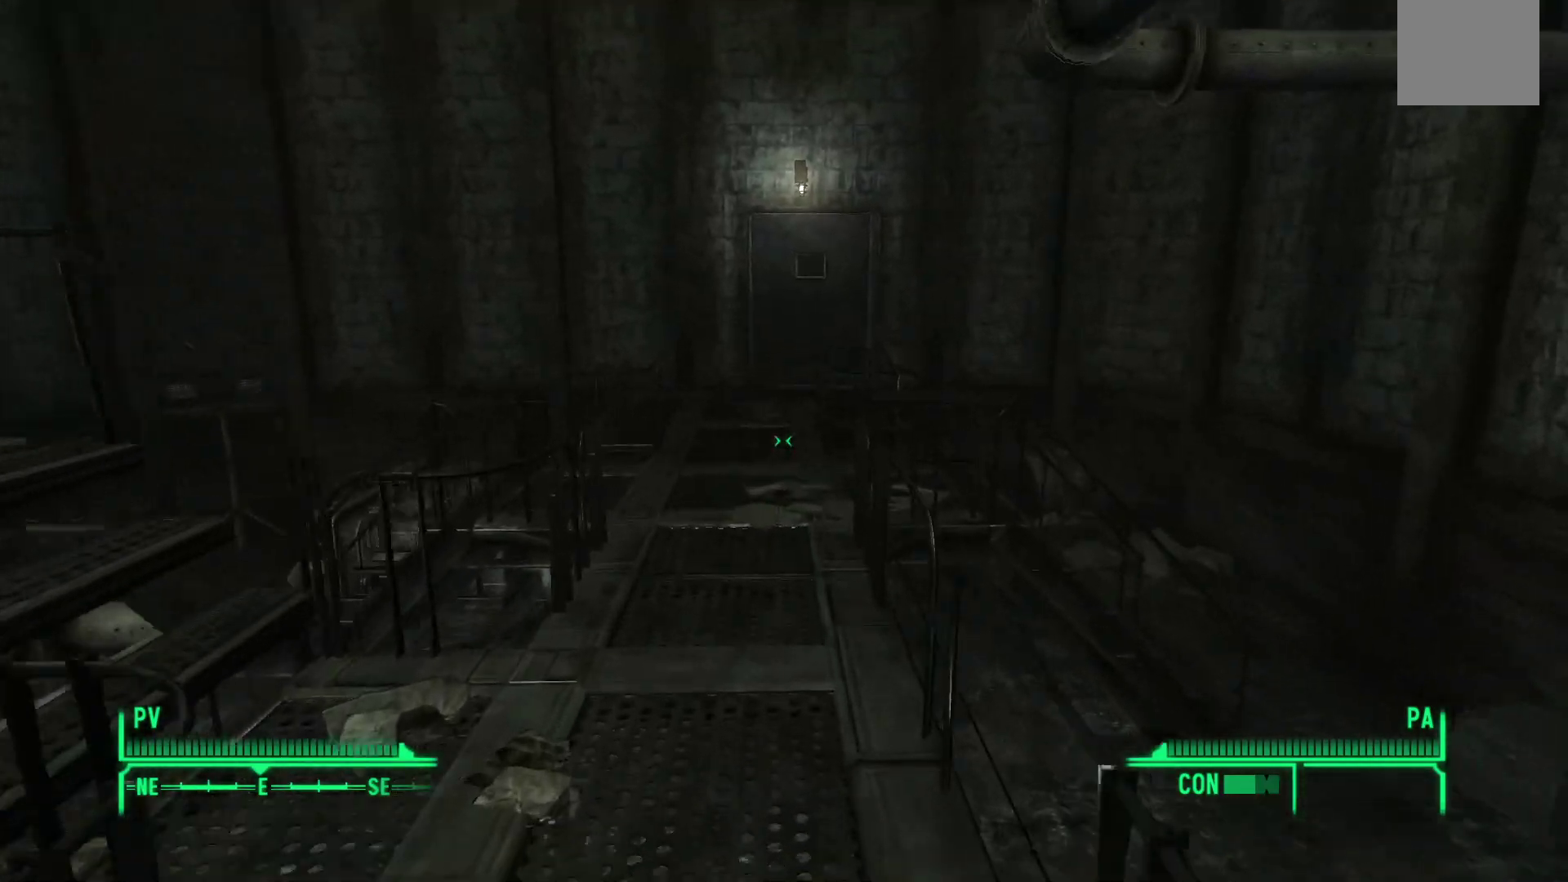
{"buttons": [], "left_stick": "up", "right_stick": "center", "events": []}
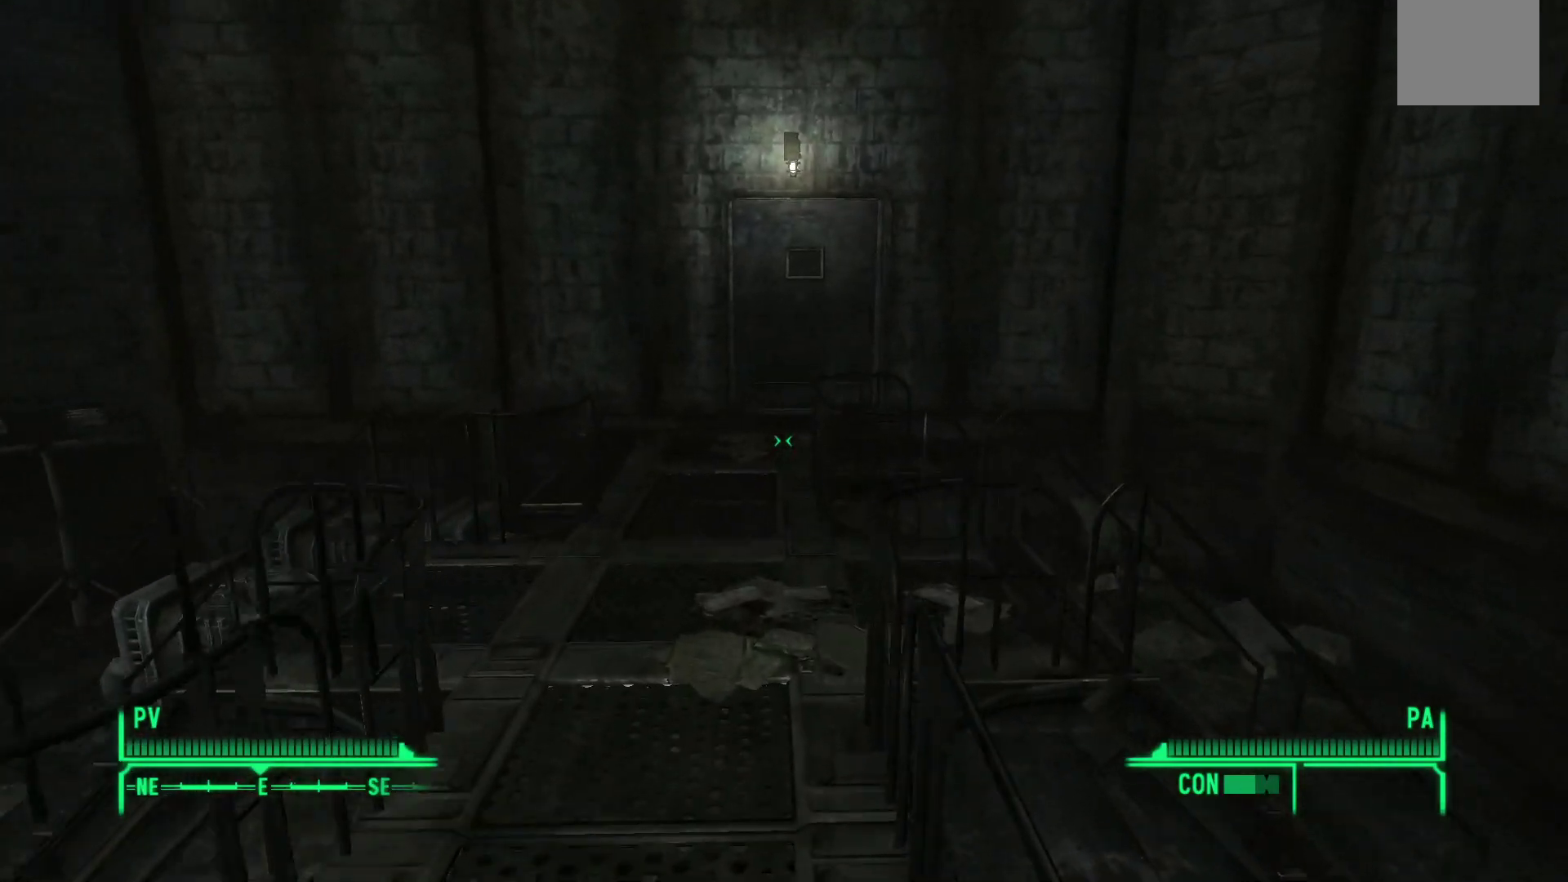
{"buttons": [], "left_stick": "up", "right_stick": "center", "events": []}
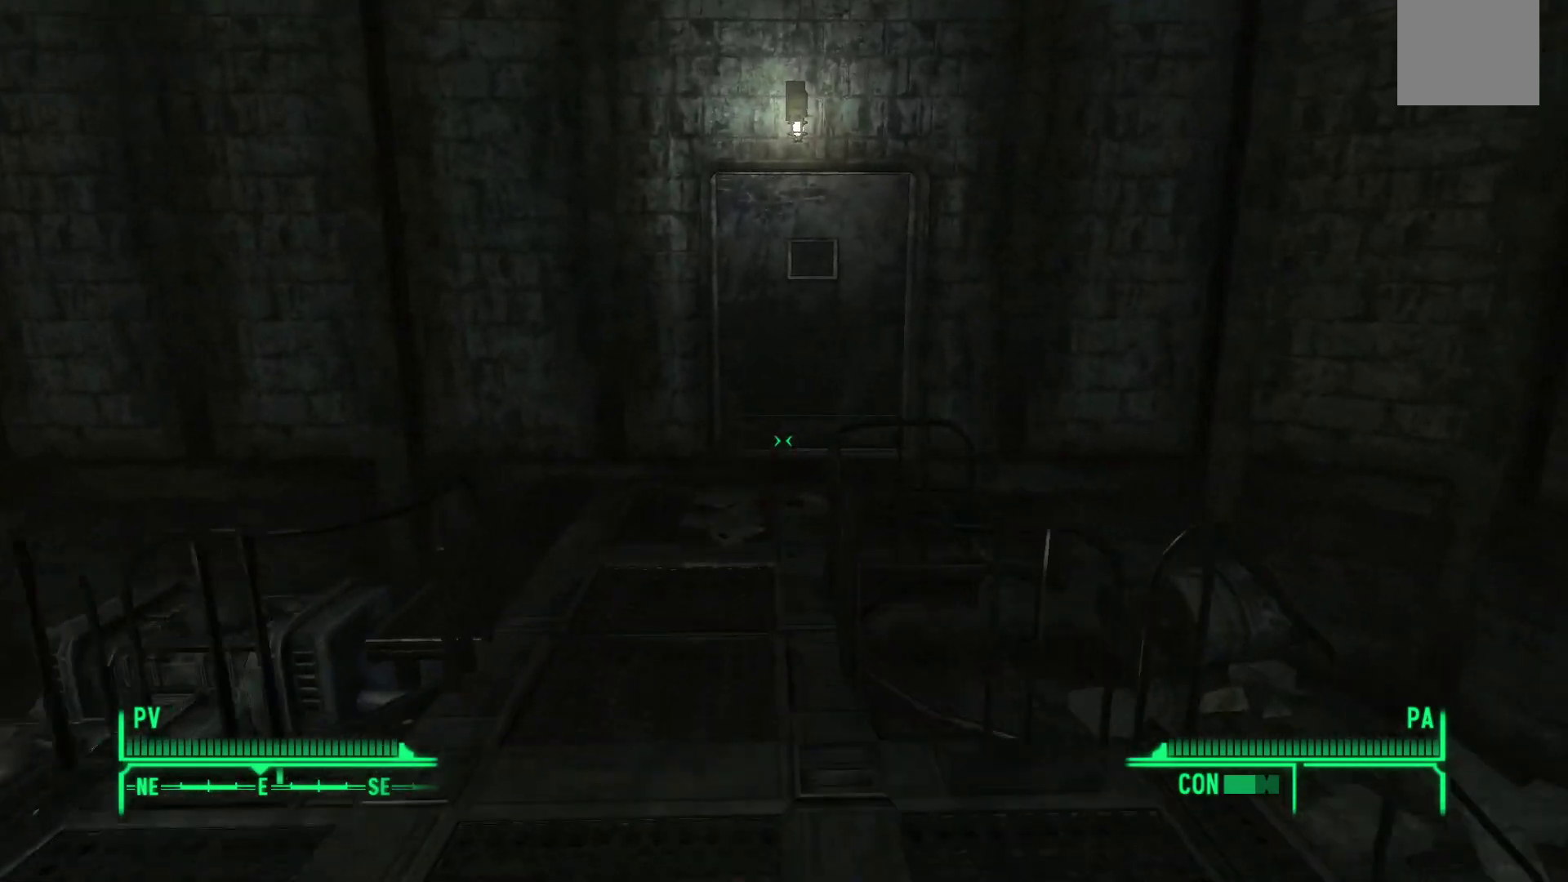
{"buttons": [], "left_stick": "up", "right_stick": "center", "events": []}
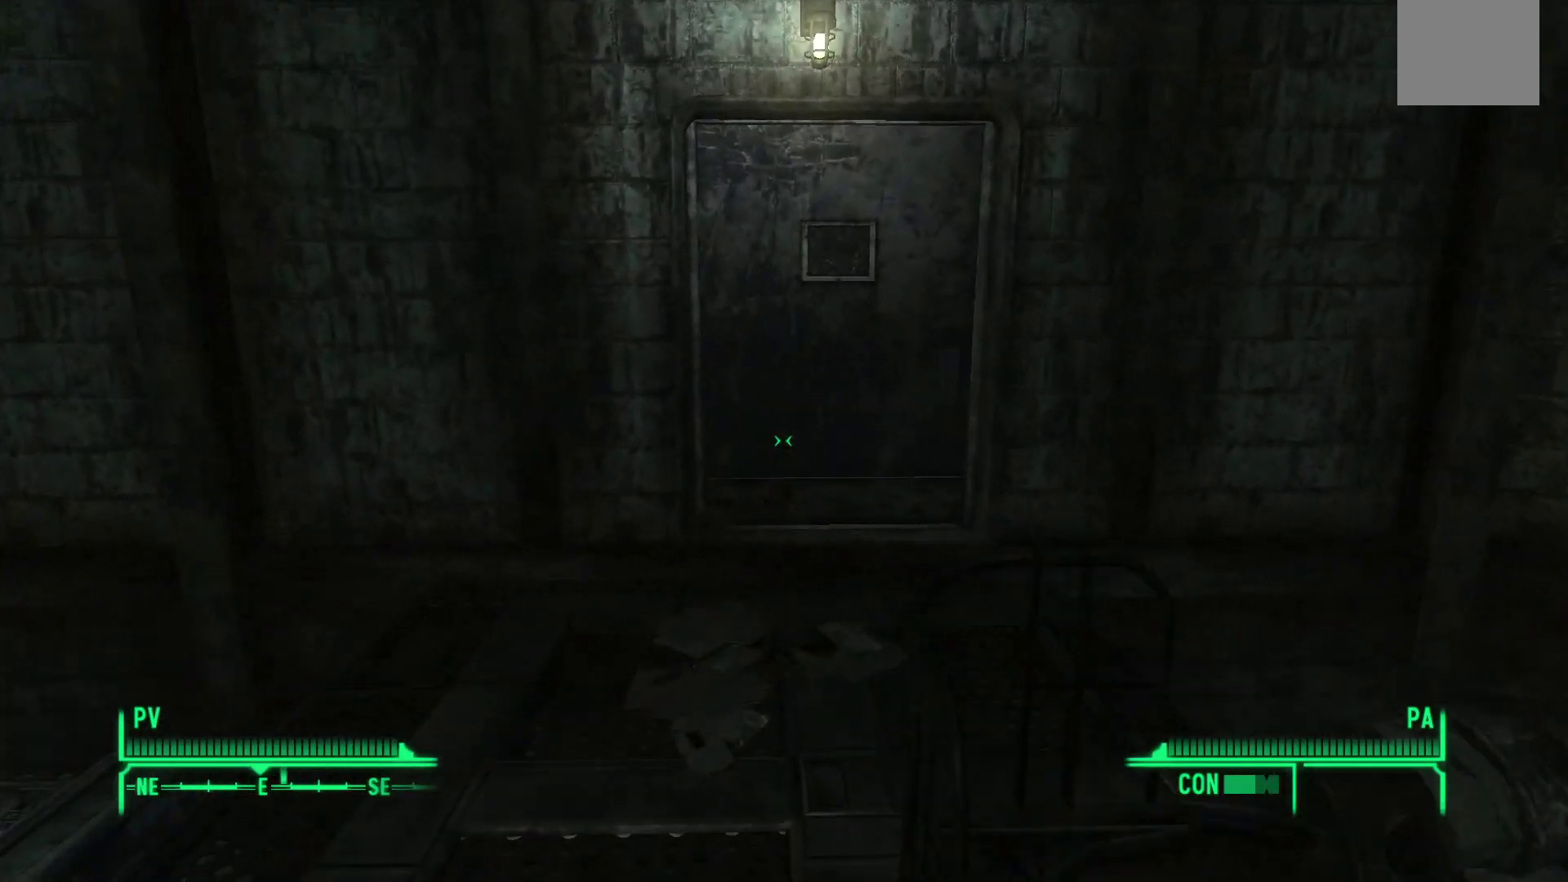
{"buttons": [], "left_stick": "up", "right_stick": "center", "events": []}
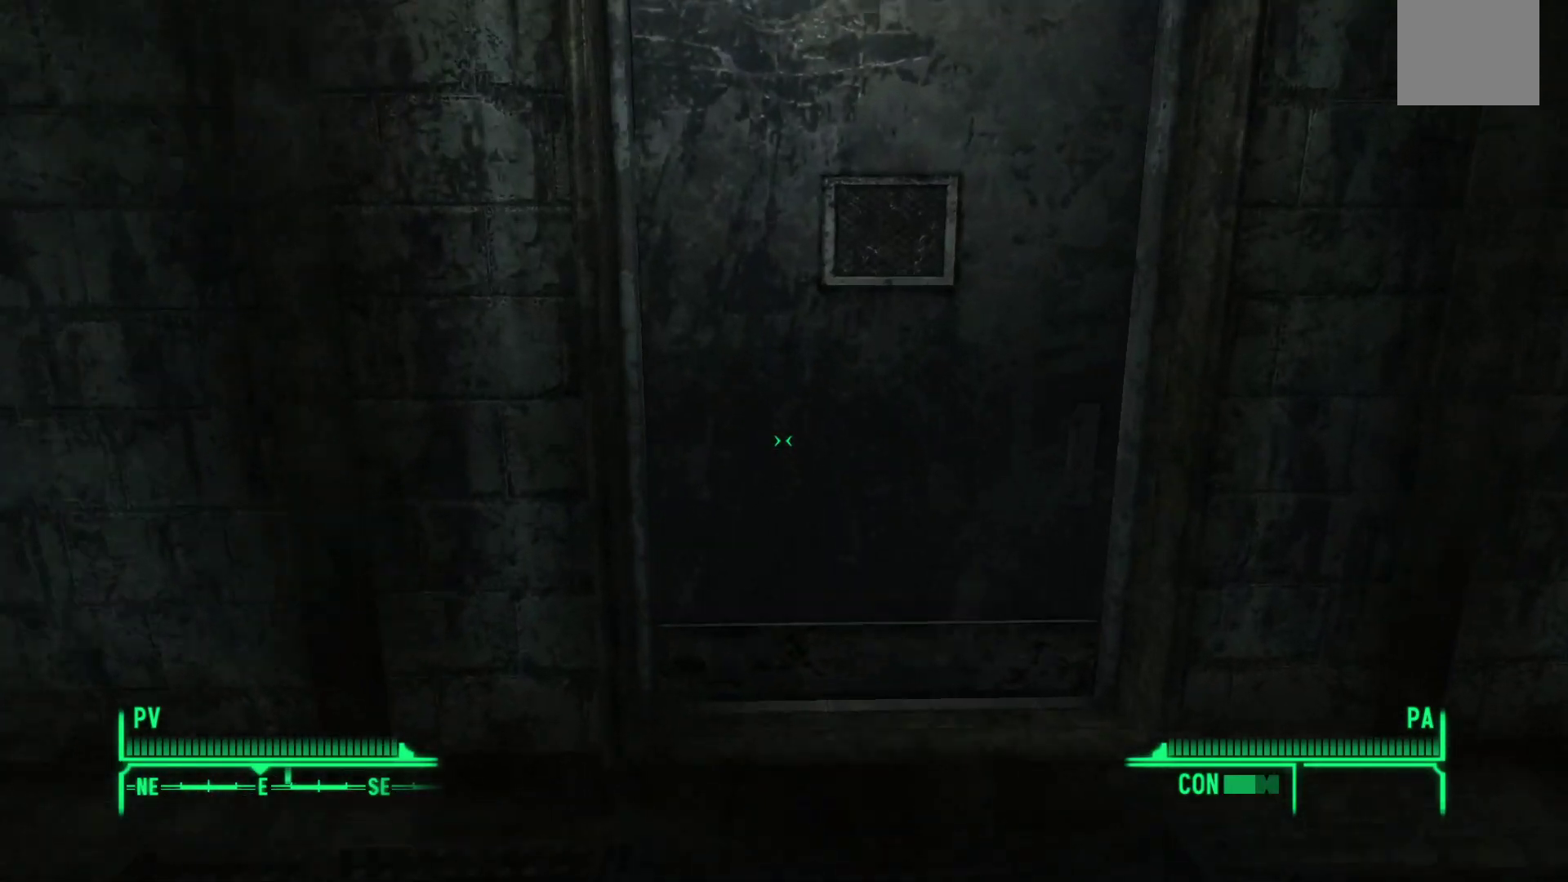
{"buttons": [], "left_stick": "center", "right_stick": "center", "events": [[17, "left_stick", "center"]]}
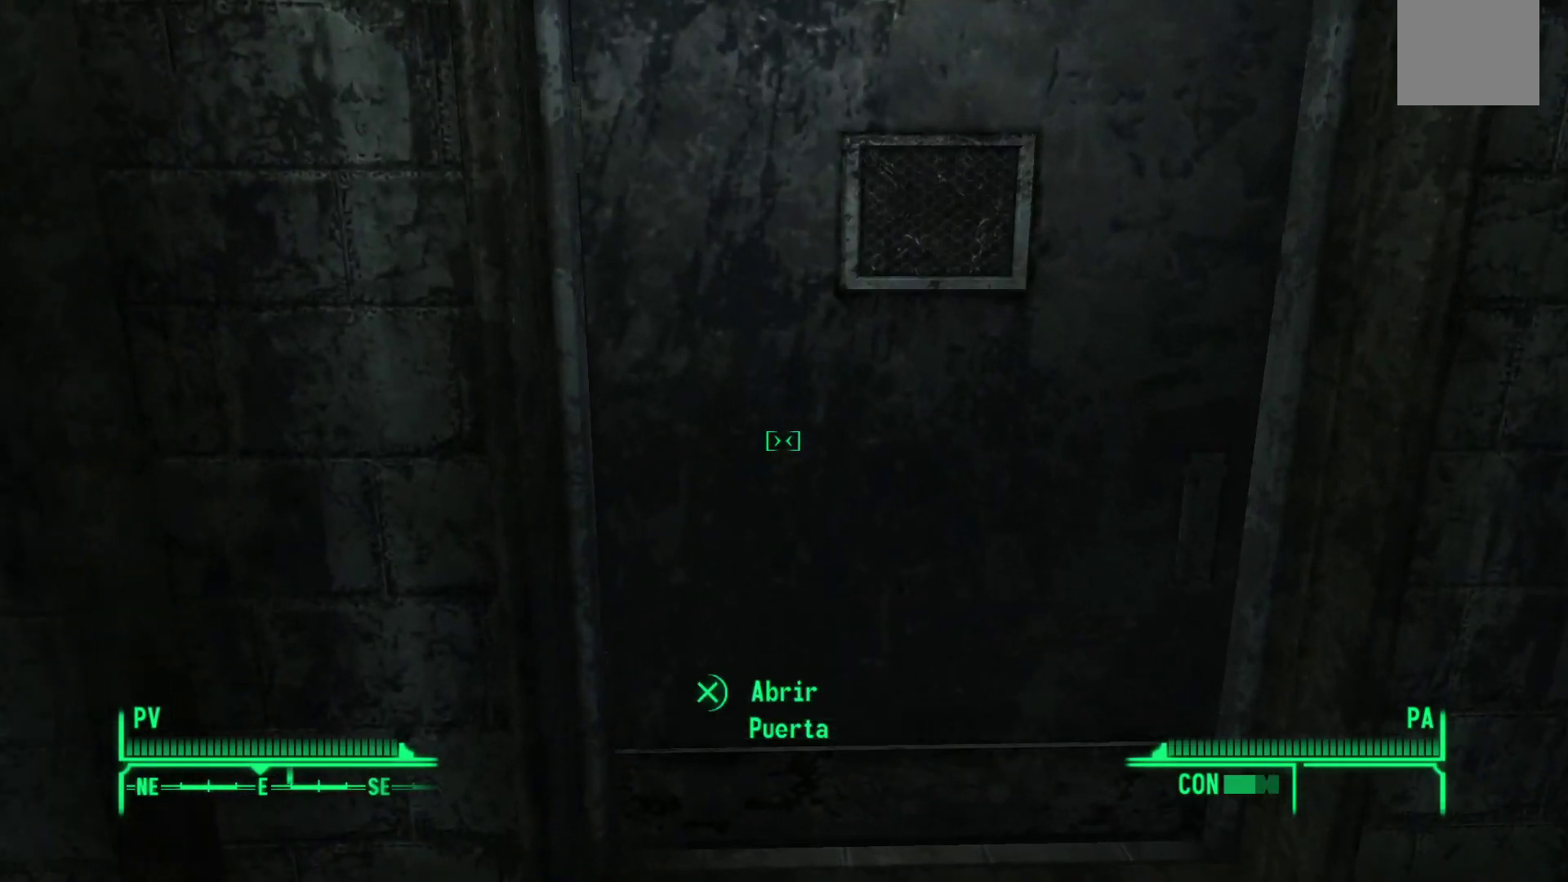
{"buttons": [], "left_stick": "center", "right_stick": "center", "events": [[83, "A", "down"], [183, "A", "up"]]}
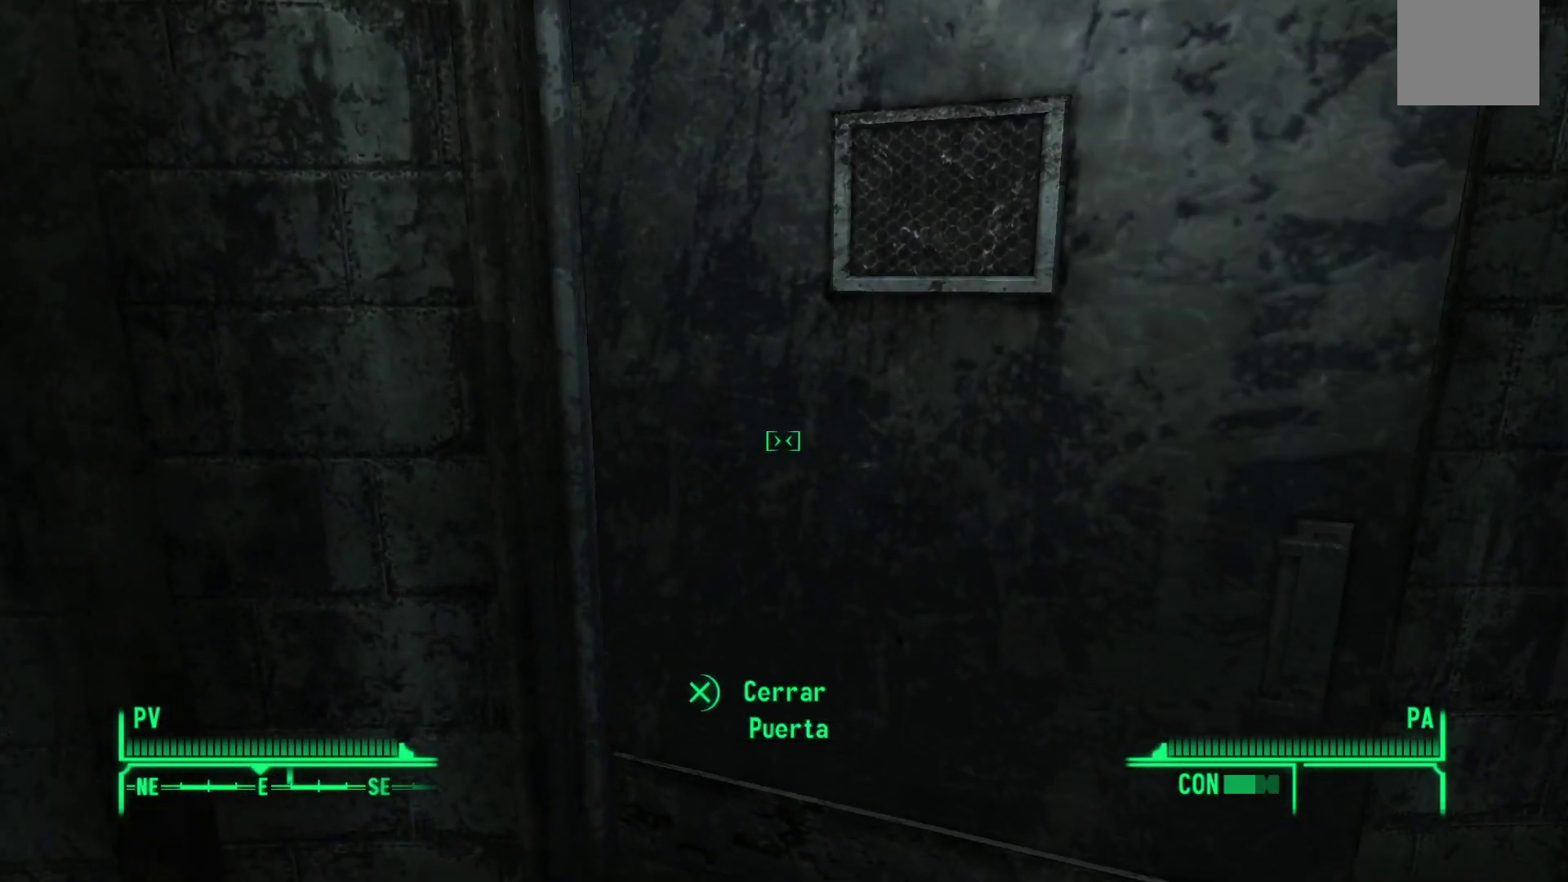
{"buttons": [], "left_stick": "right", "right_stick": "center", "events": [[267, "left_stick", "right"]]}
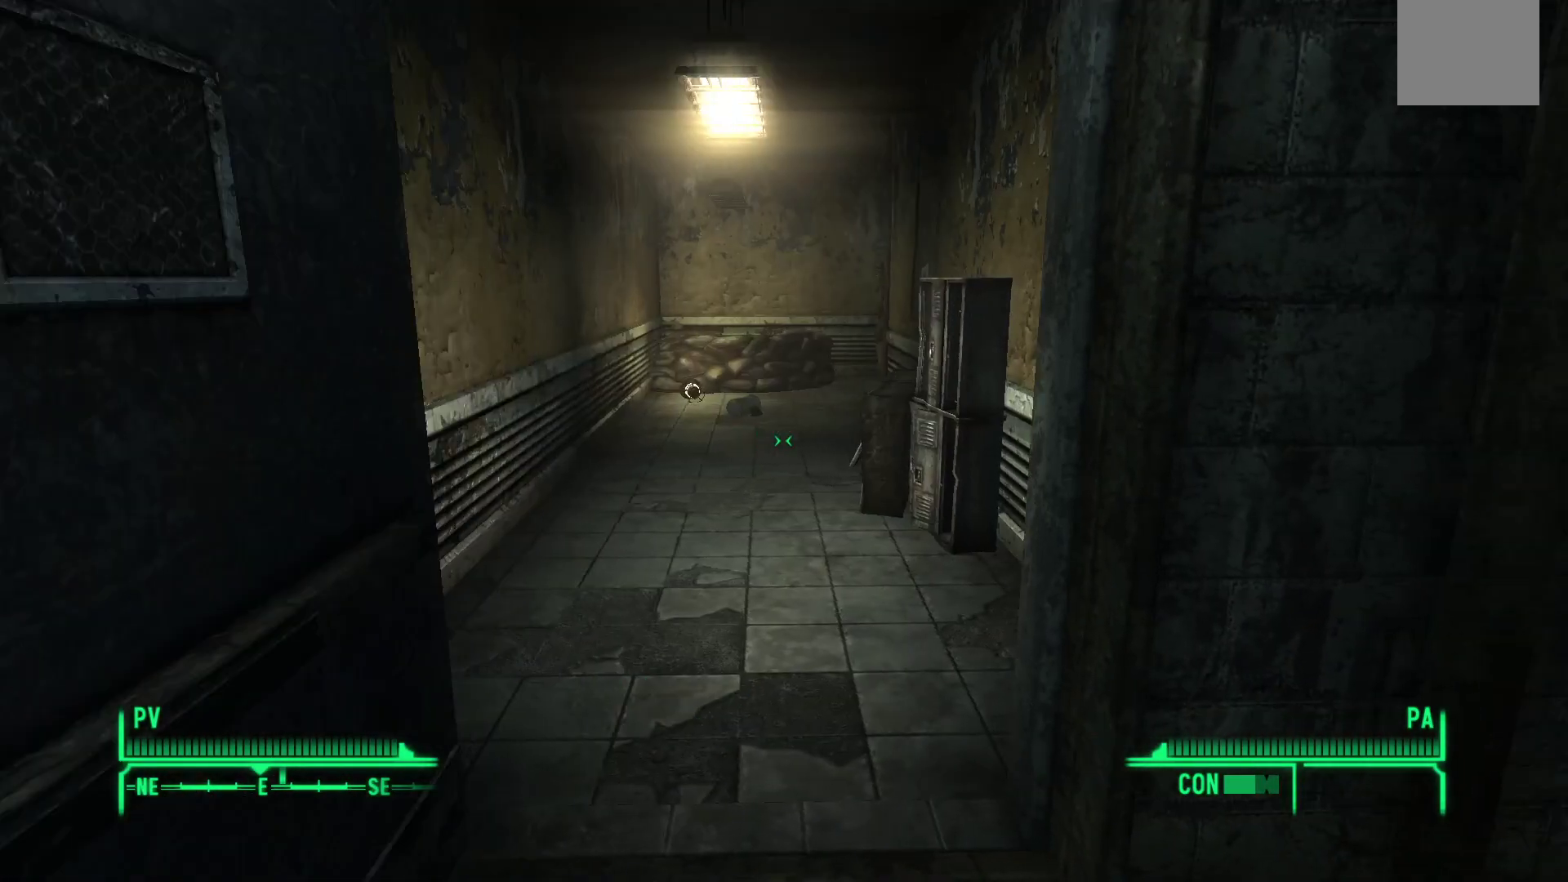
{"buttons": [], "left_stick": "up-left", "right_stick": "center", "events": [[83, "left_stick", "center"], [350, "left_stick", "up-left"]]}
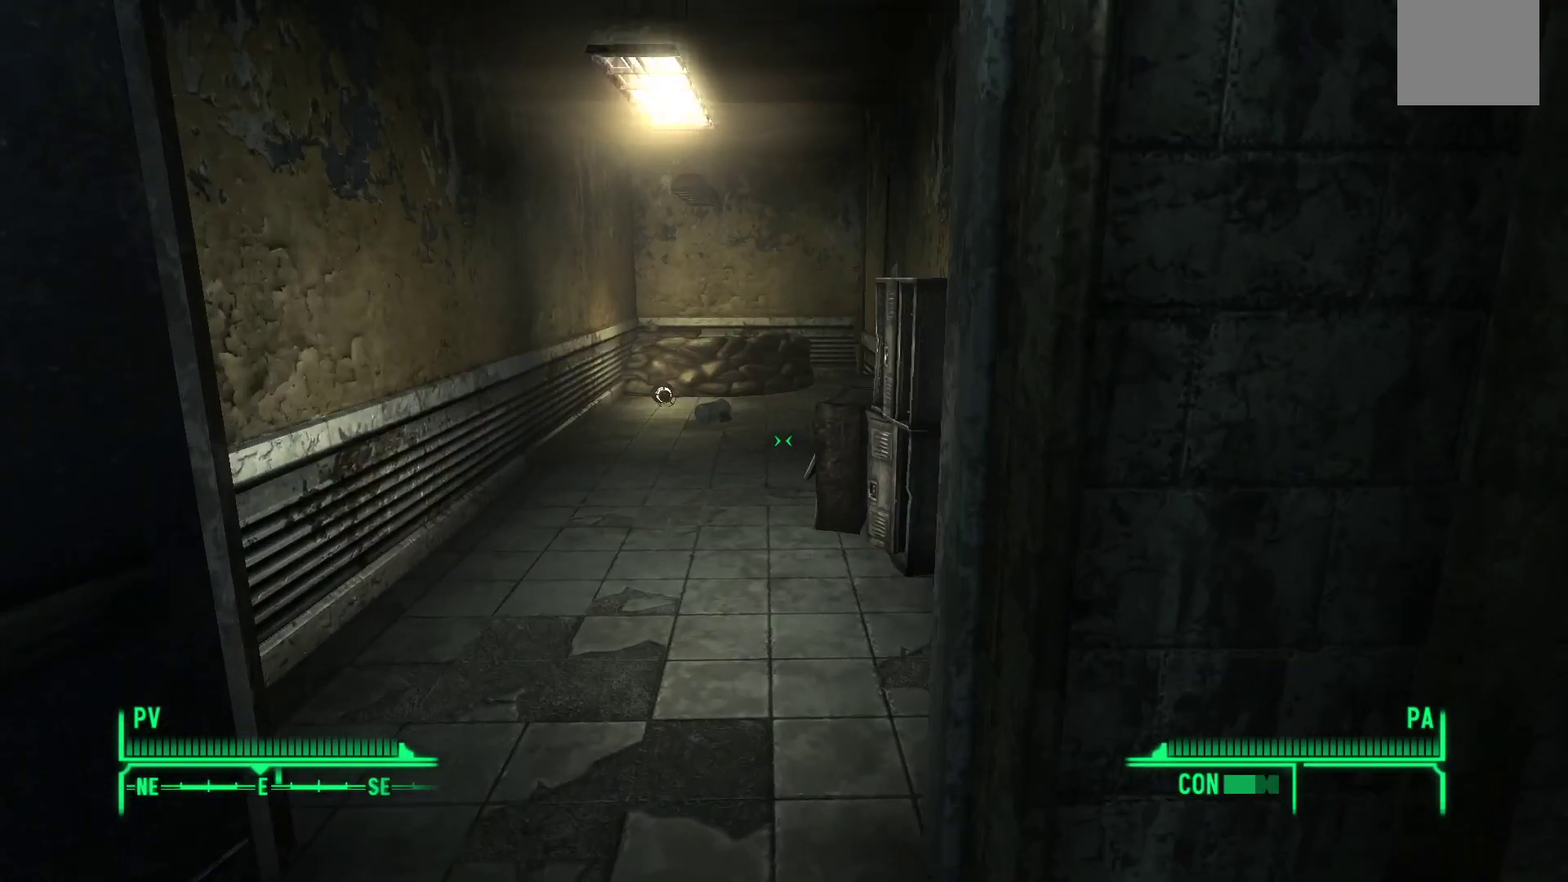
{"buttons": [], "left_stick": "up-left", "right_stick": "down-right", "events": [[367, "right_stick", "right"], [483, "right_stick", "down-right"]]}
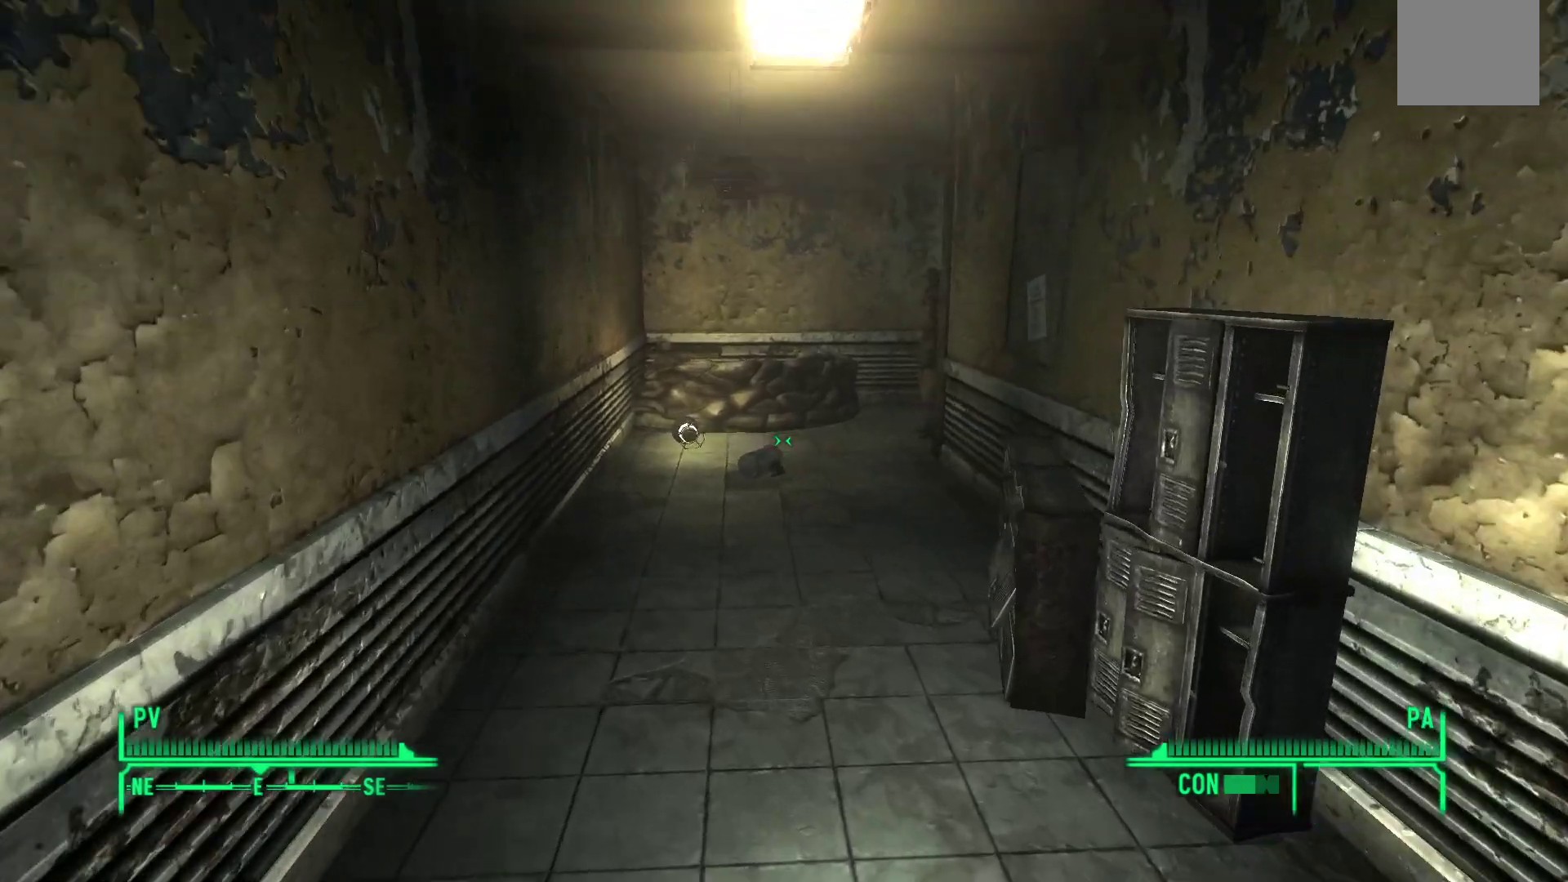
{"buttons": [], "left_stick": "up-left", "right_stick": "down", "events": [[333, "right_stick", "down"]]}
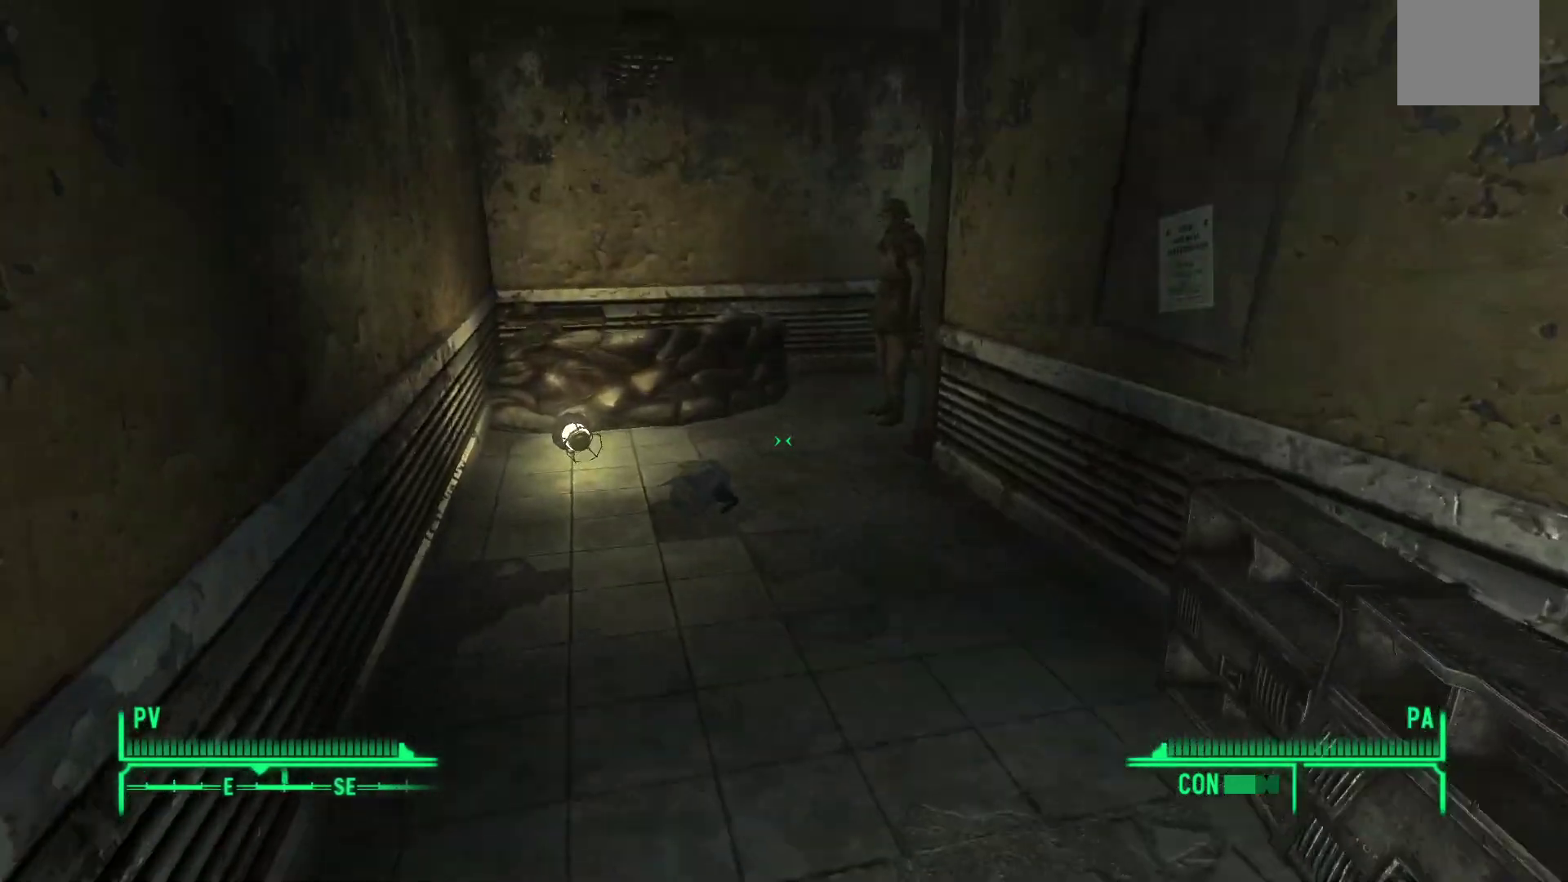
{"buttons": [], "left_stick": "center", "right_stick": "down", "events": [[150, "left_stick", "center"]]}
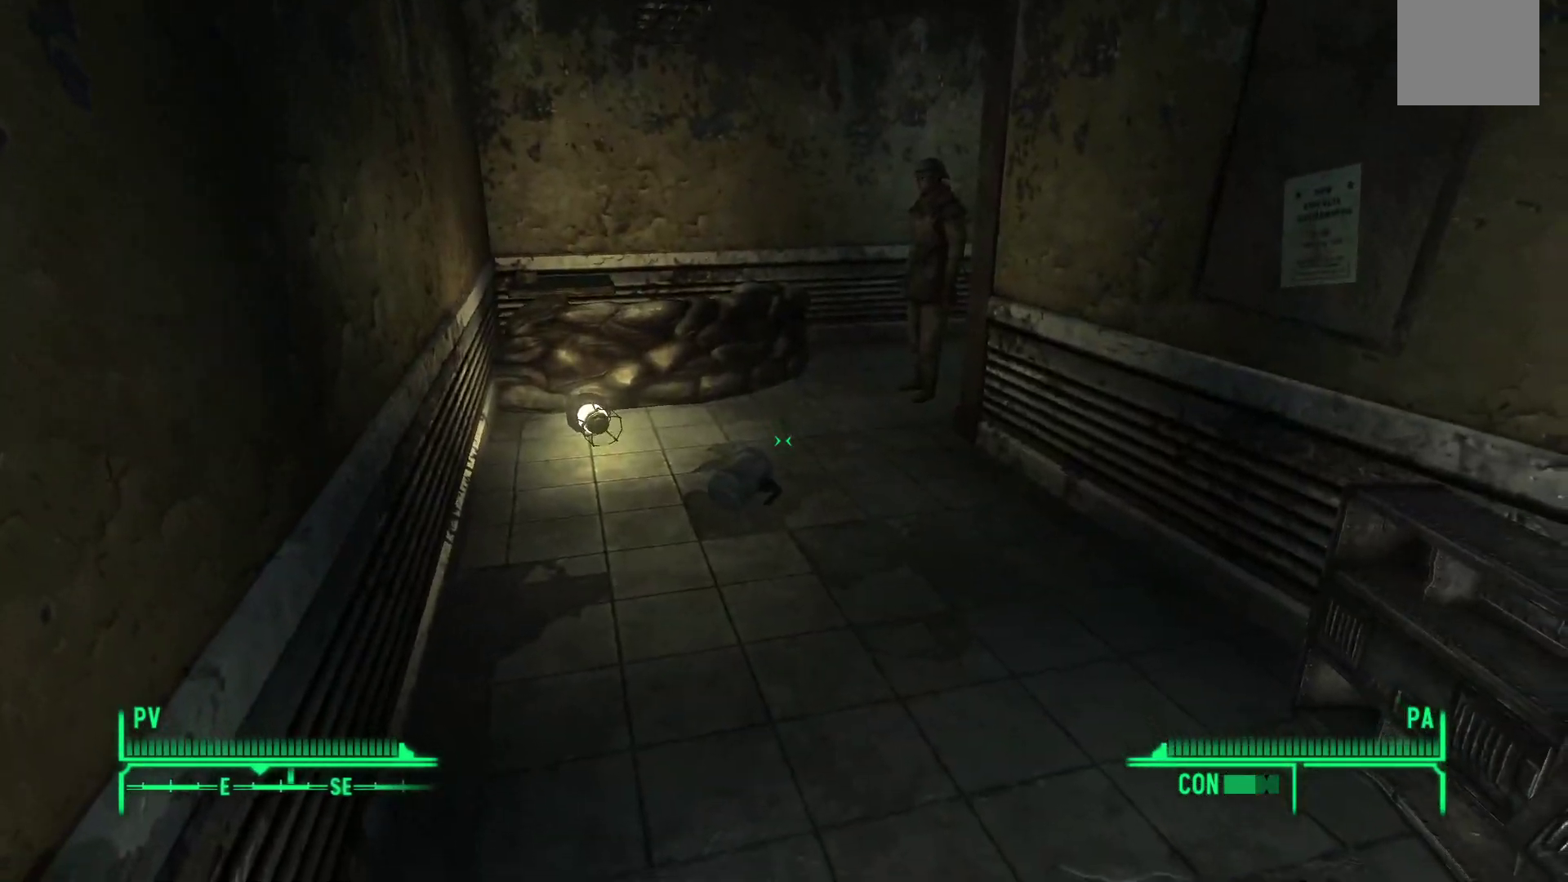
{"buttons": [], "left_stick": "center", "right_stick": "down-right", "events": [[100, "right_stick", "down-right"]]}
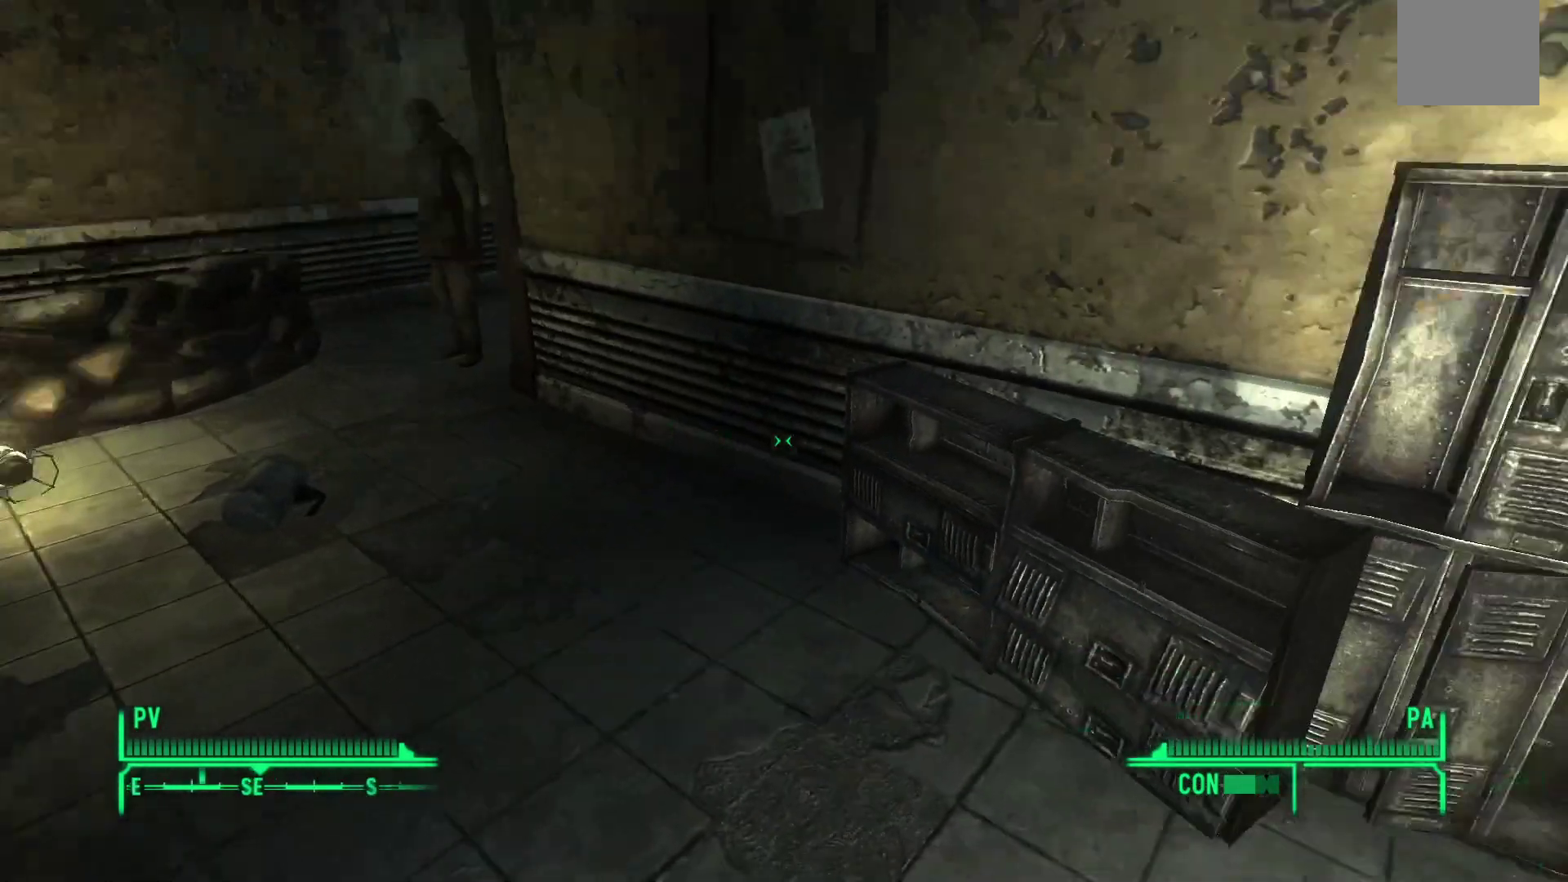
{"buttons": [], "left_stick": "center", "right_stick": "center", "events": [[183, "right_stick", "center"]]}
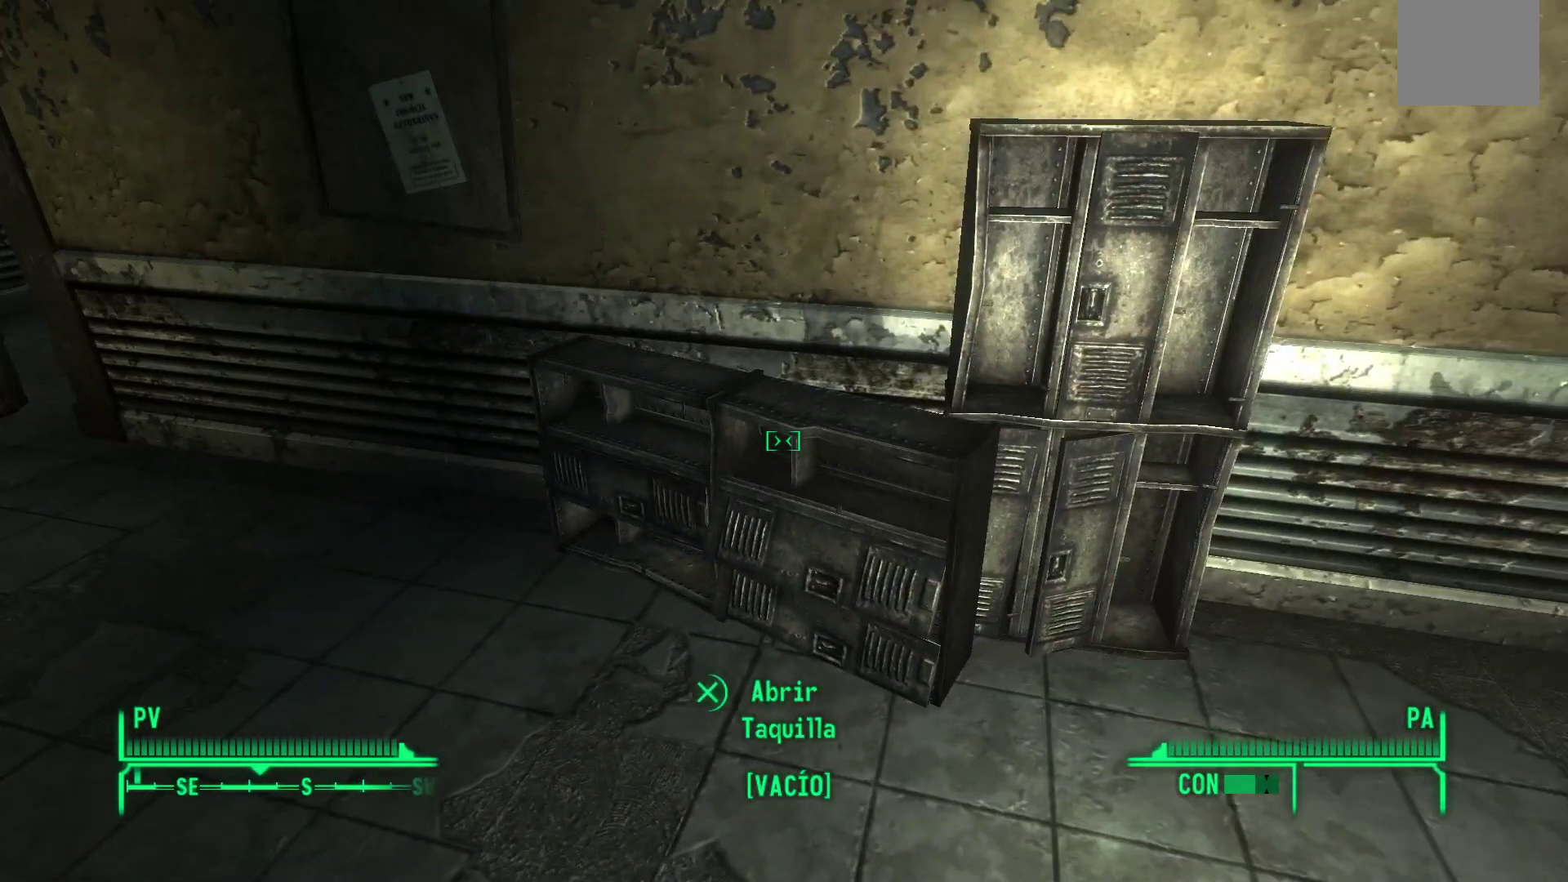
{"buttons": [], "left_stick": "center", "right_stick": "right", "events": [[367, "right_stick", "right"]]}
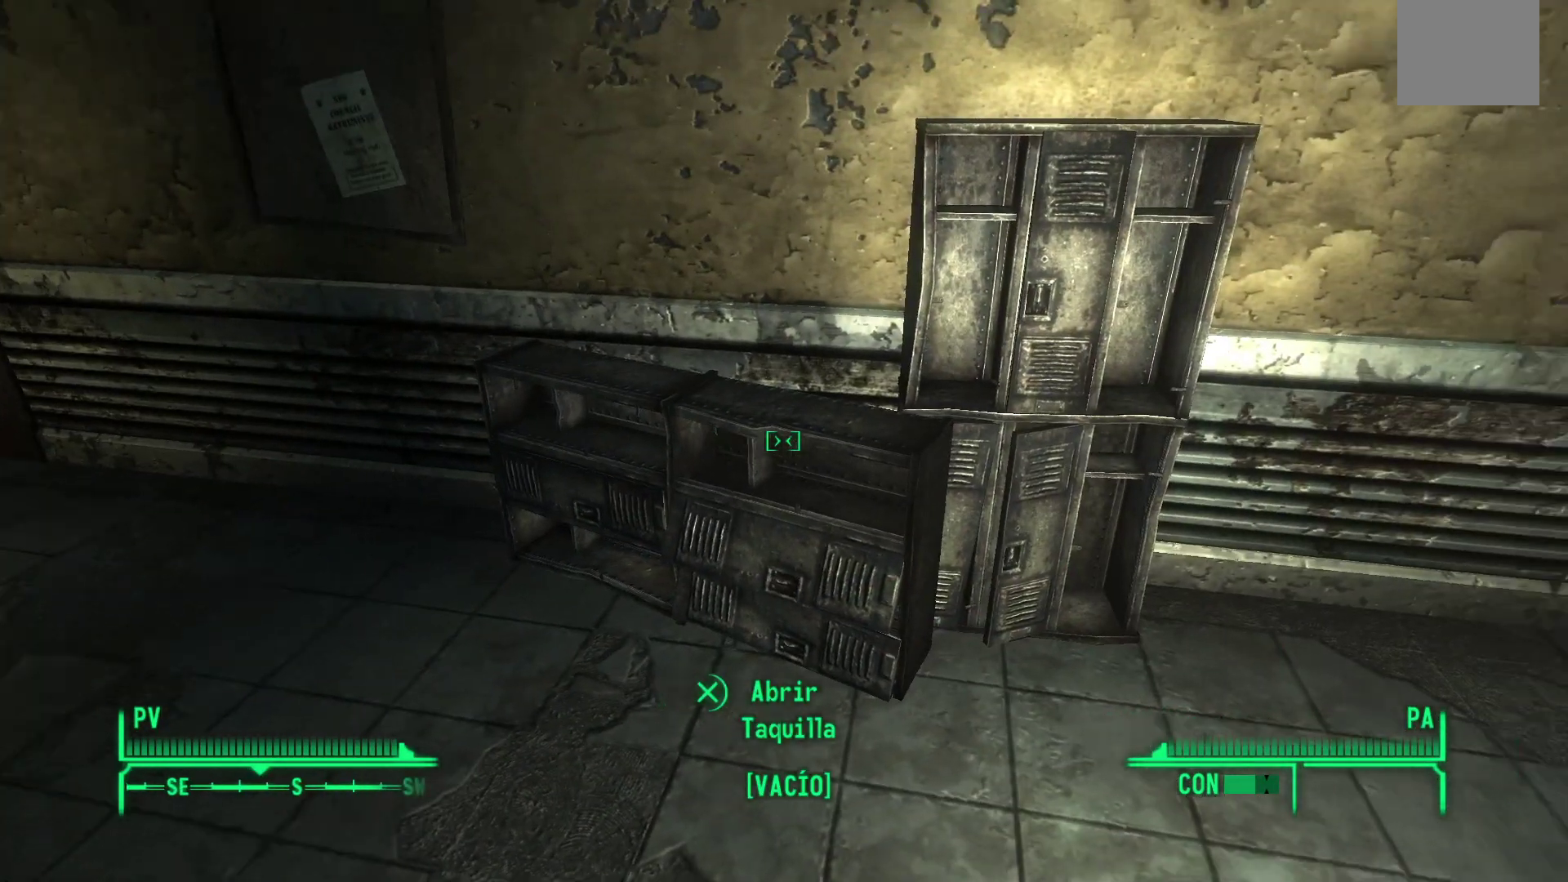
{"buttons": [], "left_stick": "center", "right_stick": "left", "events": [[50, "left_stick", "up-right"], [150, "right_stick", "center"], [233, "left_stick", "center"], [500, "right_stick", "left"]]}
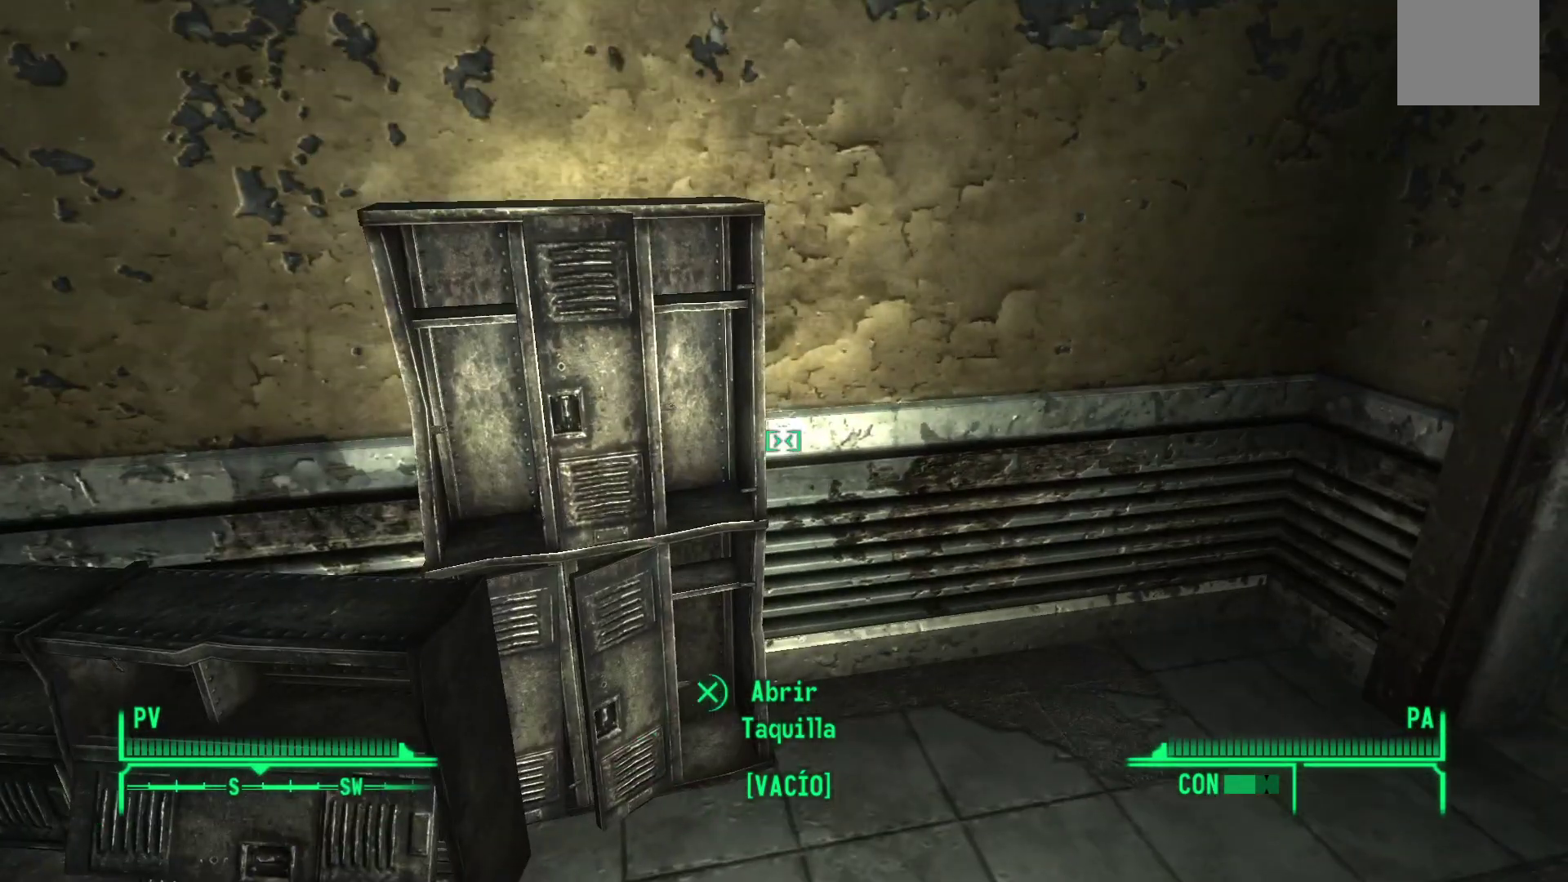
{"buttons": [], "left_stick": "up-left", "right_stick": "left", "events": [[33, "left_stick", "left"], [400, "left_stick", "up-left"]]}
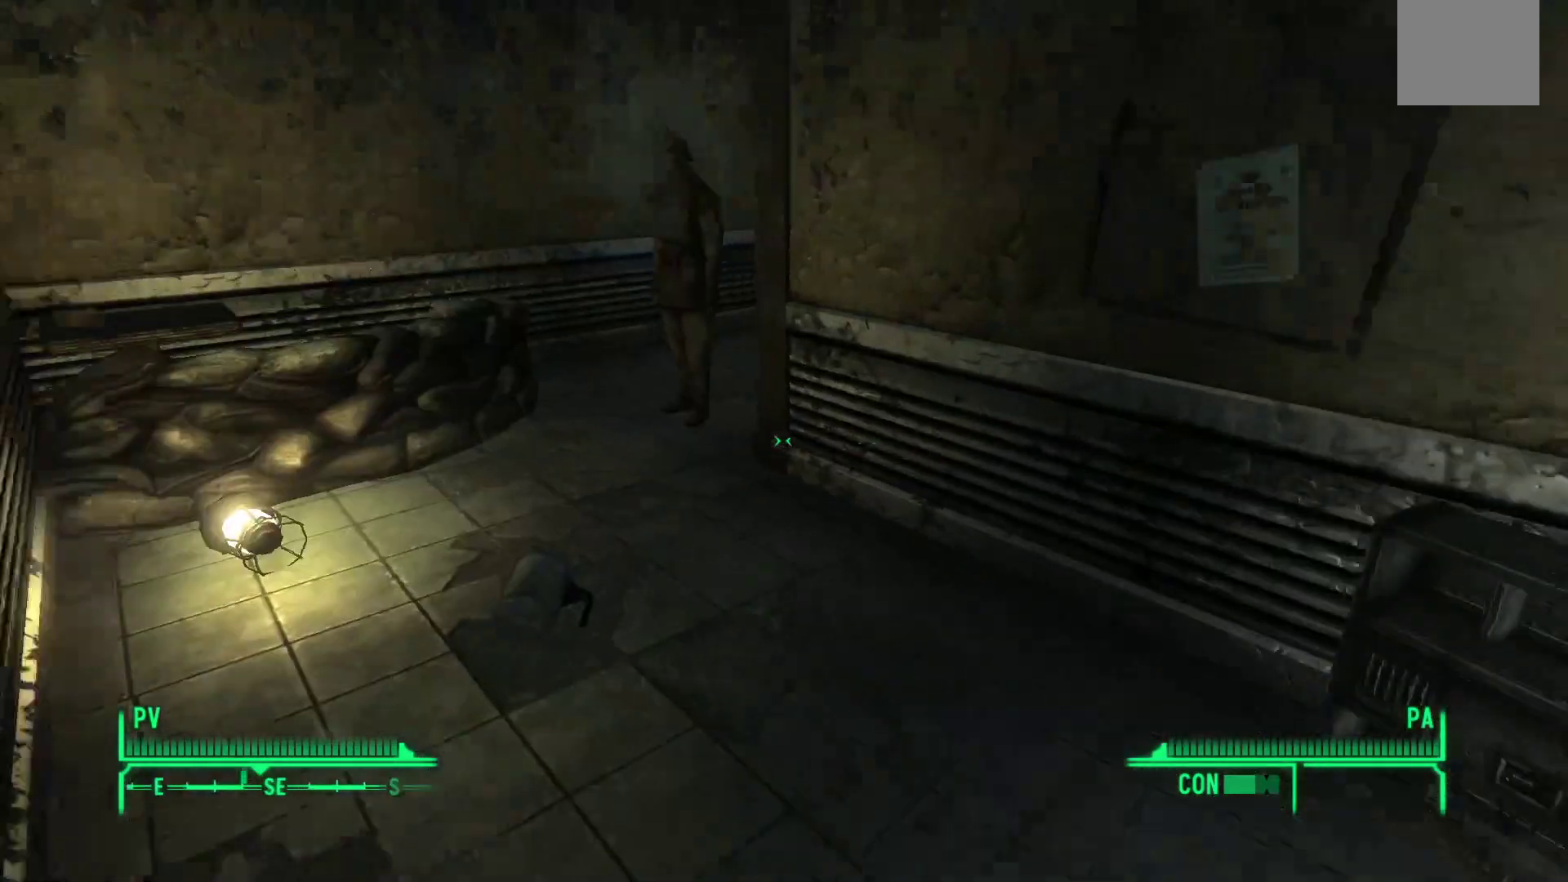
{"buttons": [], "left_stick": "up-left", "right_stick": "center", "events": [[133, "right_stick", "center"]]}
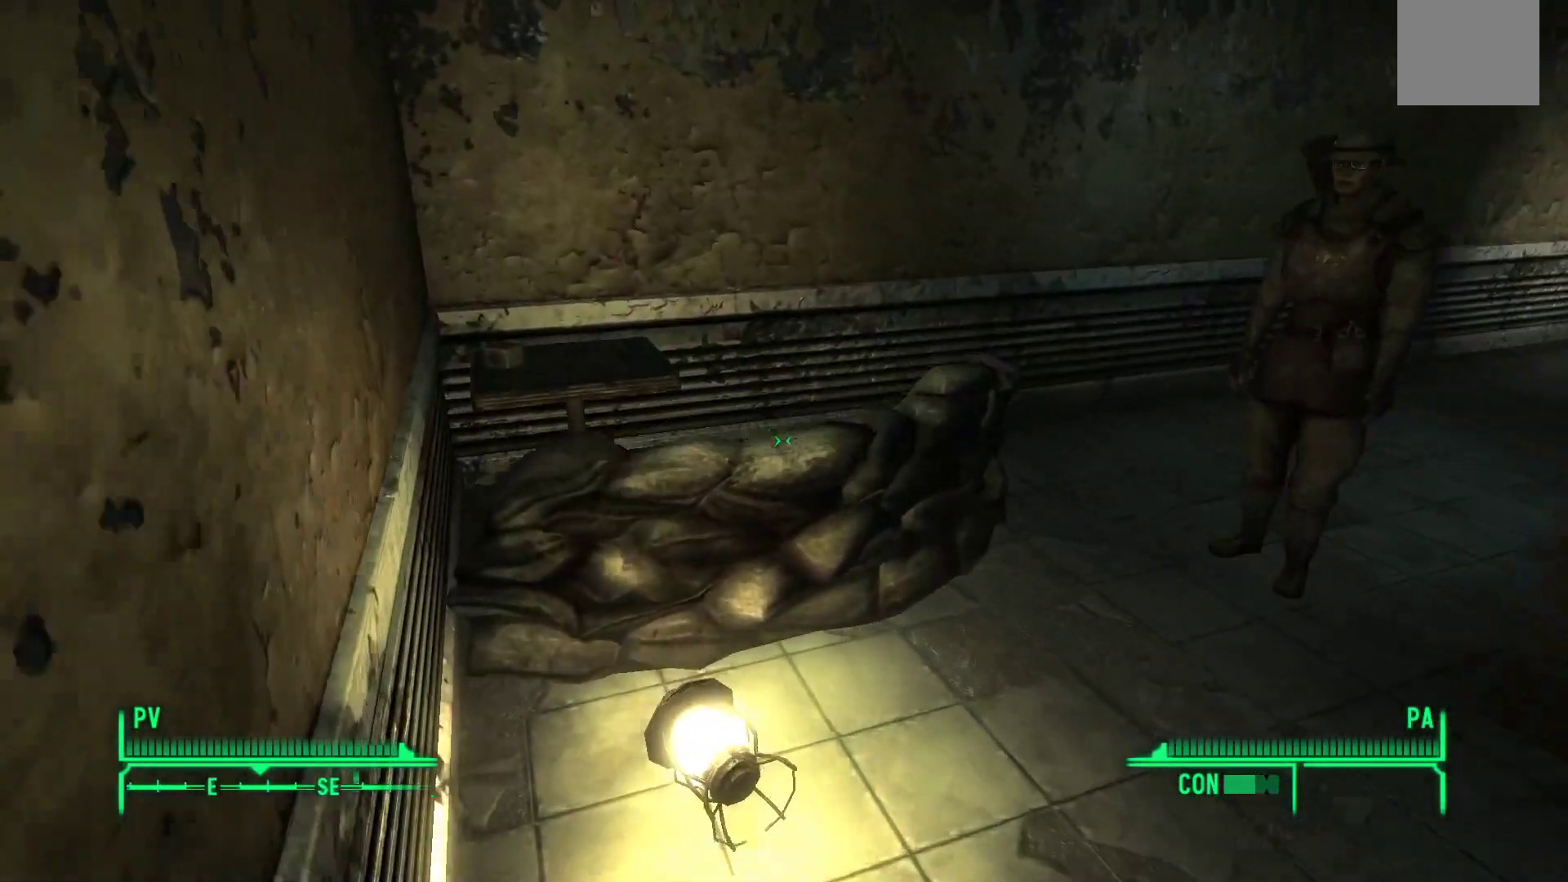
{"buttons": [], "left_stick": "center", "right_stick": "center", "events": [[83, "left_stick", "center"]]}
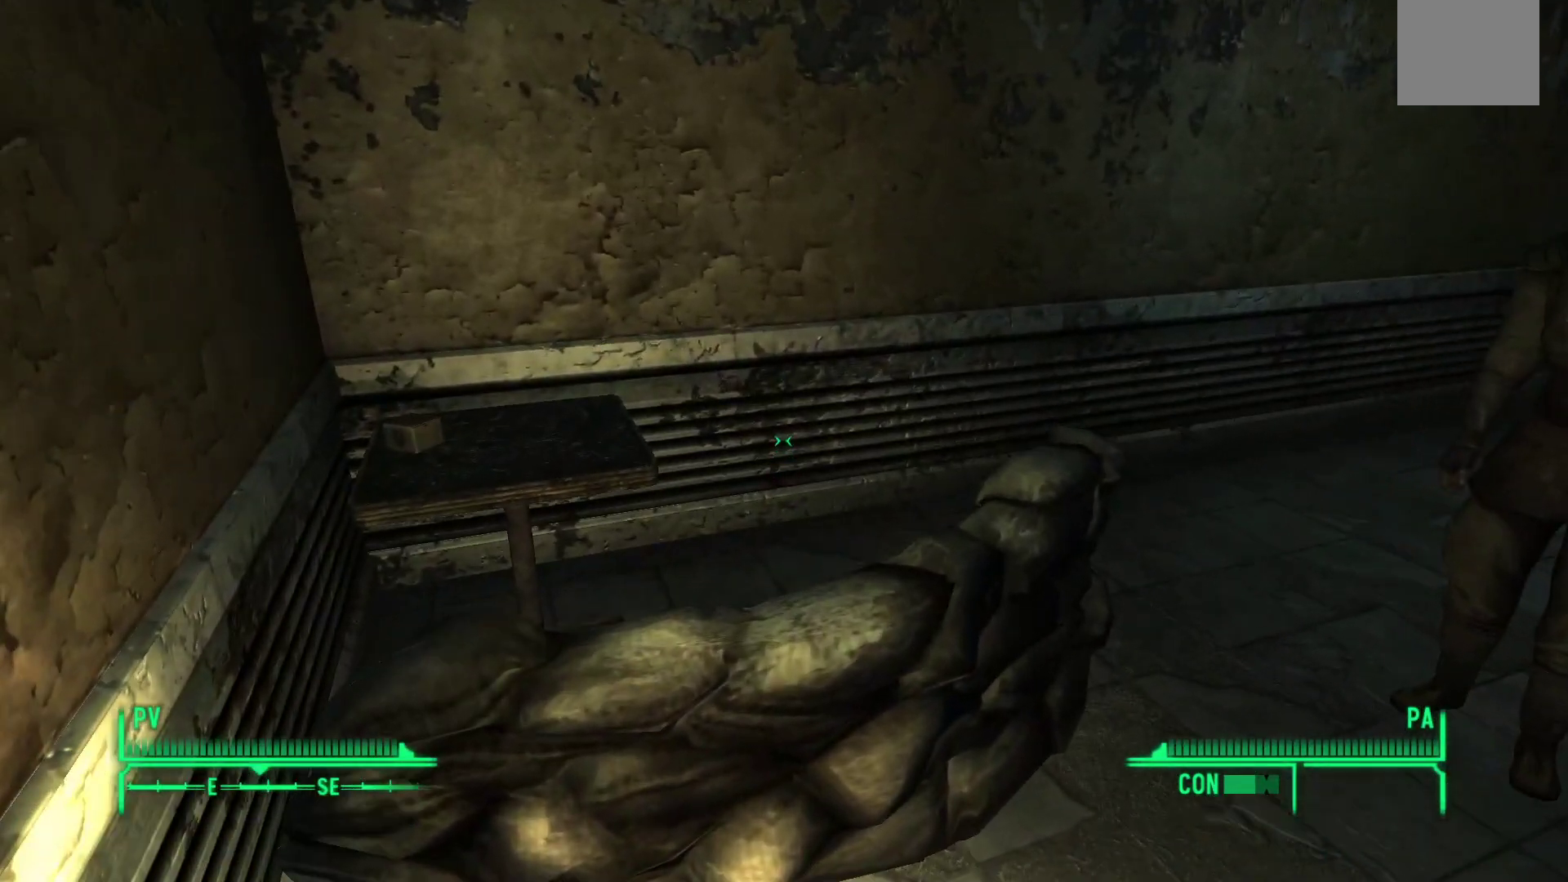
{"buttons": [], "left_stick": "up", "right_stick": "left", "events": [[383, "right_stick", "left"], [500, "left_stick", "up"]]}
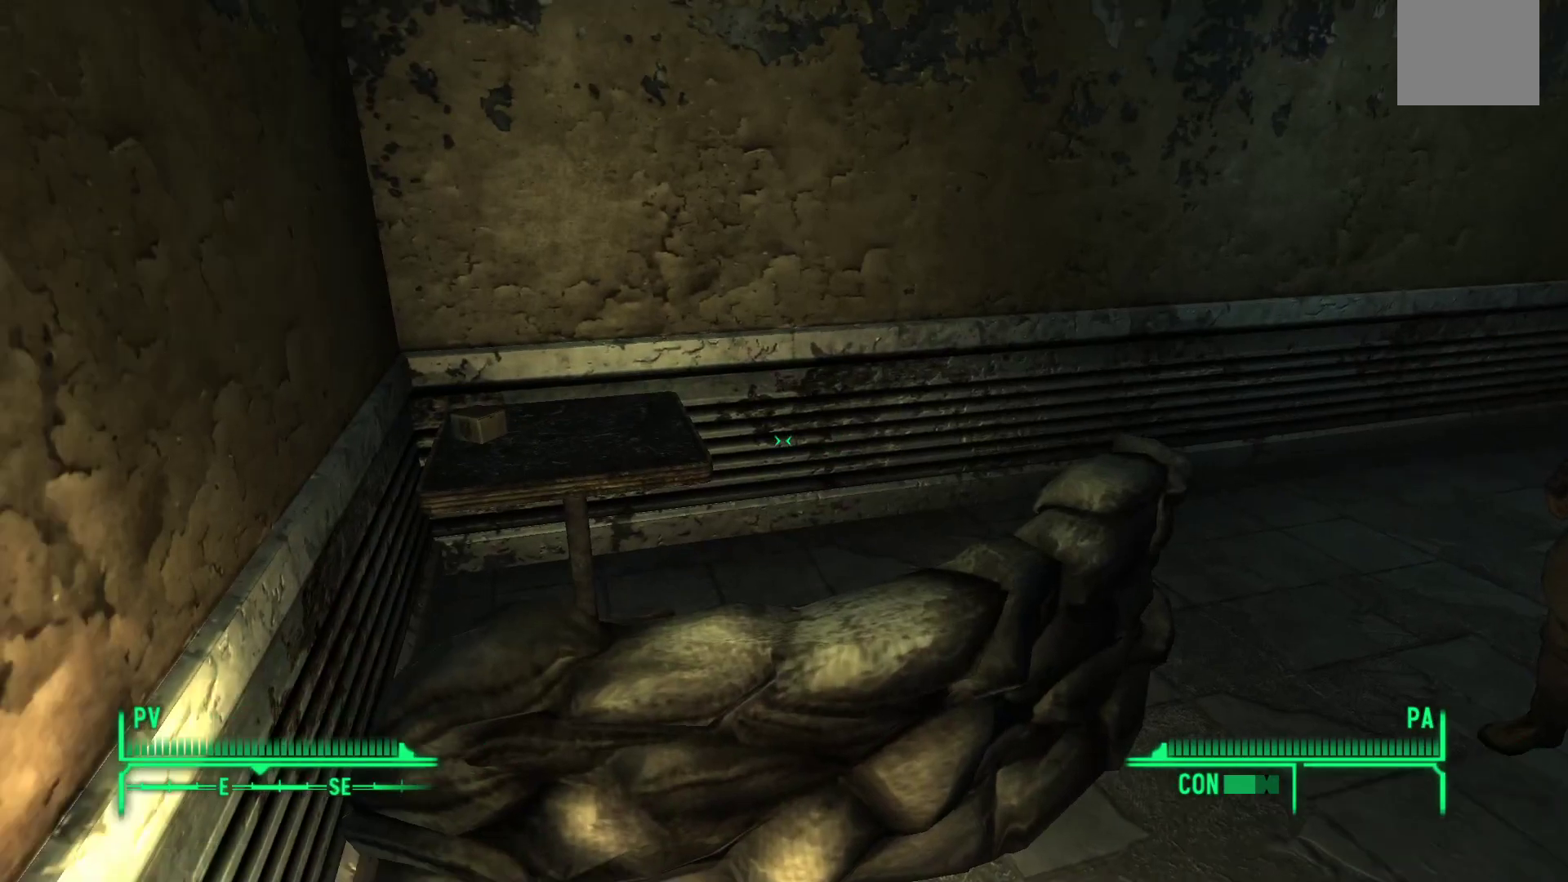
{"buttons": [], "left_stick": "up", "right_stick": "center", "events": [[167, "left_stick", "center"], [167, "right_stick", "center"], [483, "left_stick", "up"]]}
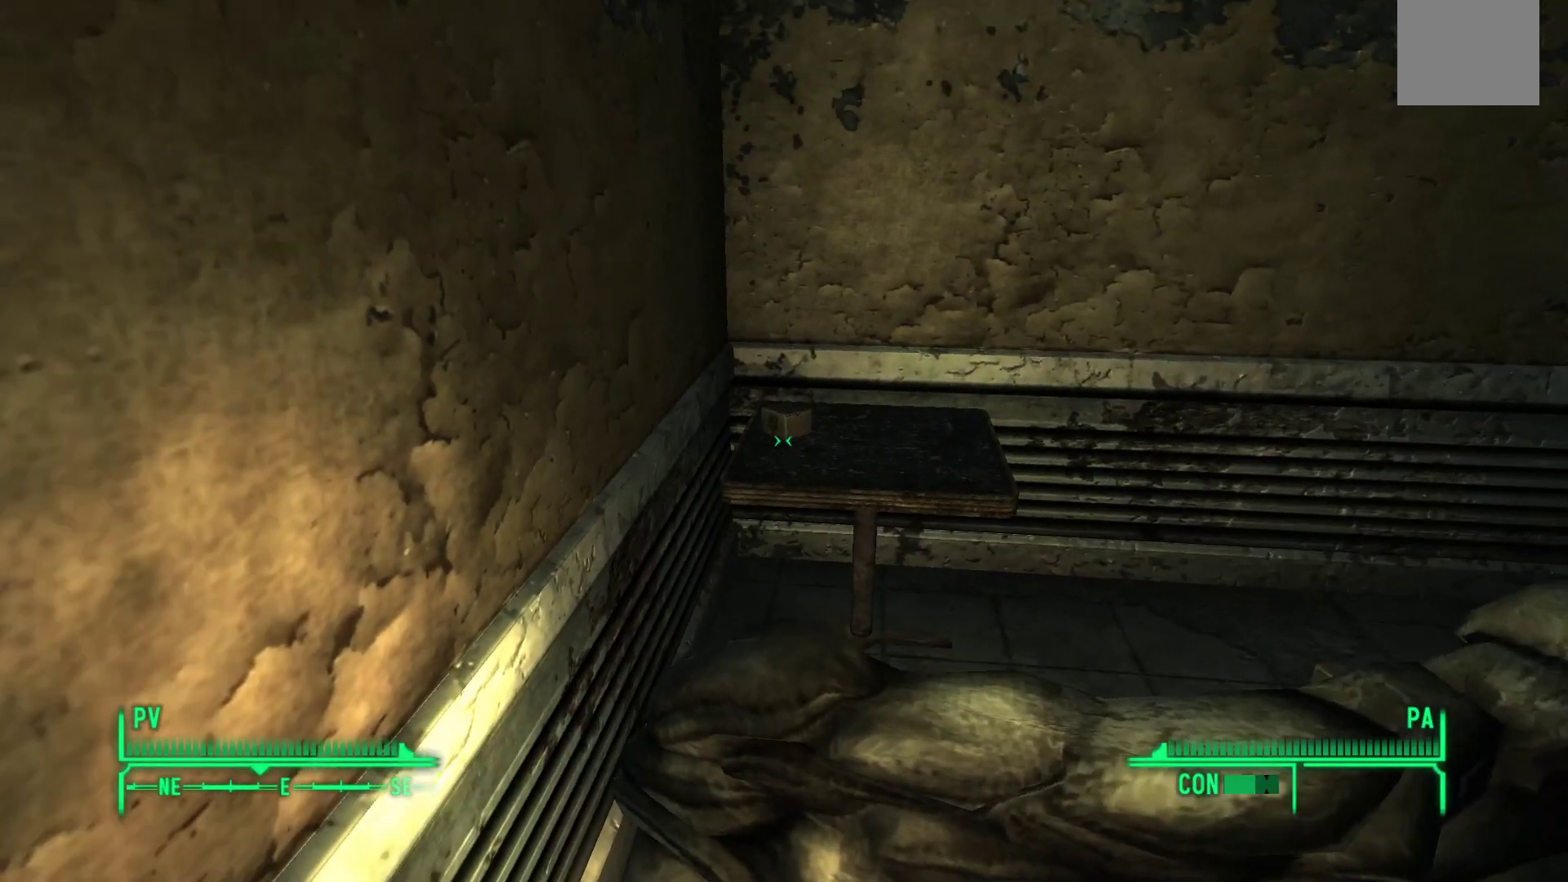
{"buttons": [], "left_stick": "center", "right_stick": "down", "events": [[217, "left_stick", "center"], [383, "right_stick", "down"]]}
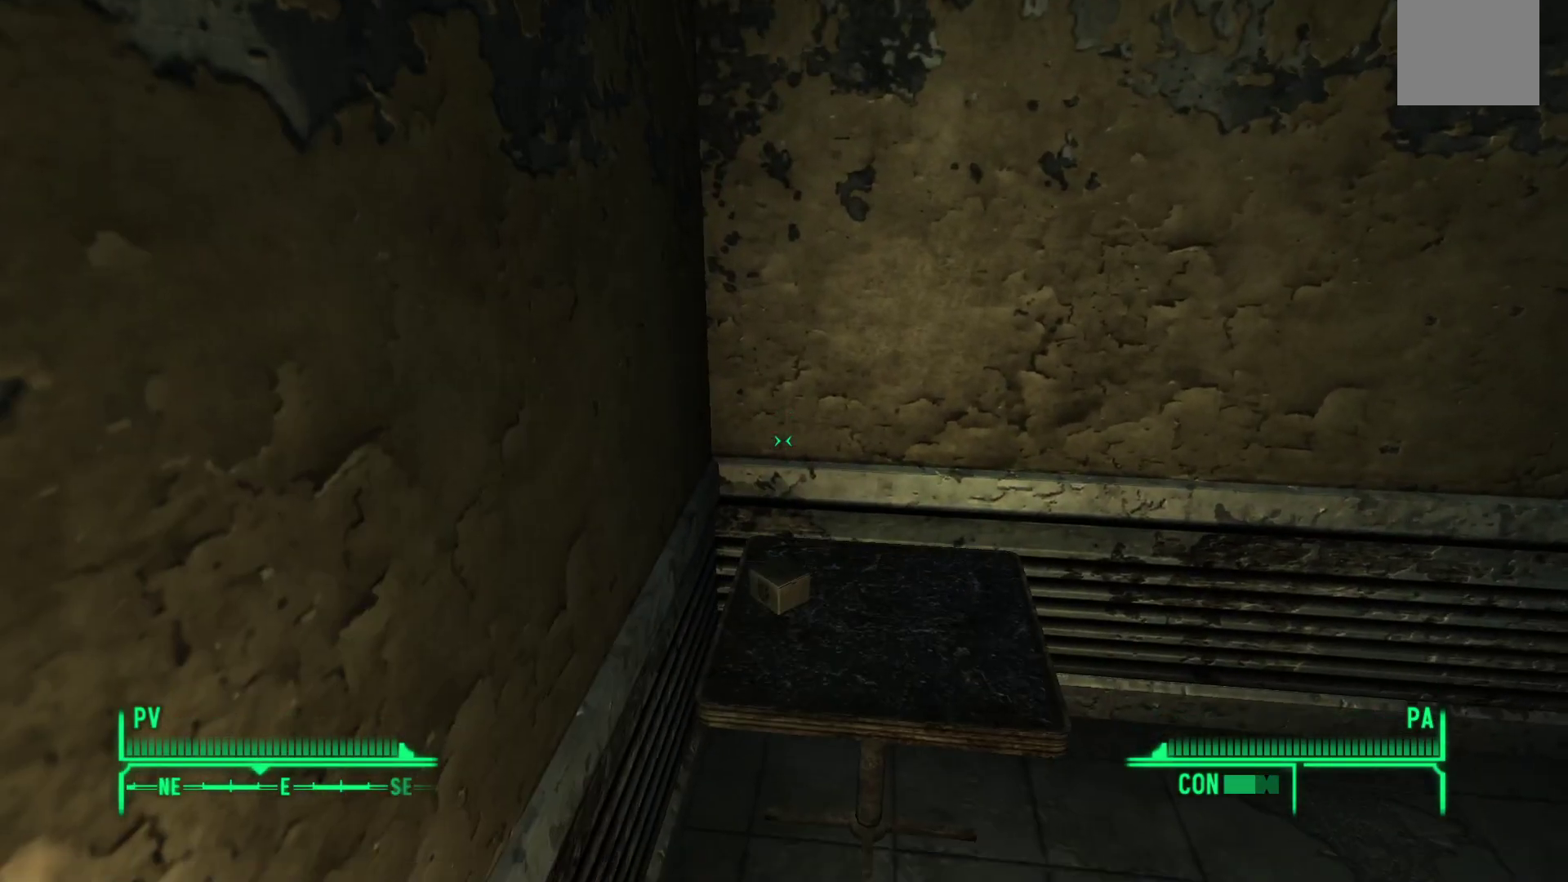
{"buttons": [], "left_stick": "center", "right_stick": "center", "events": [[83, "right_stick", "center"], [233, "right_stick", "down"], [383, "right_stick", "center"]]}
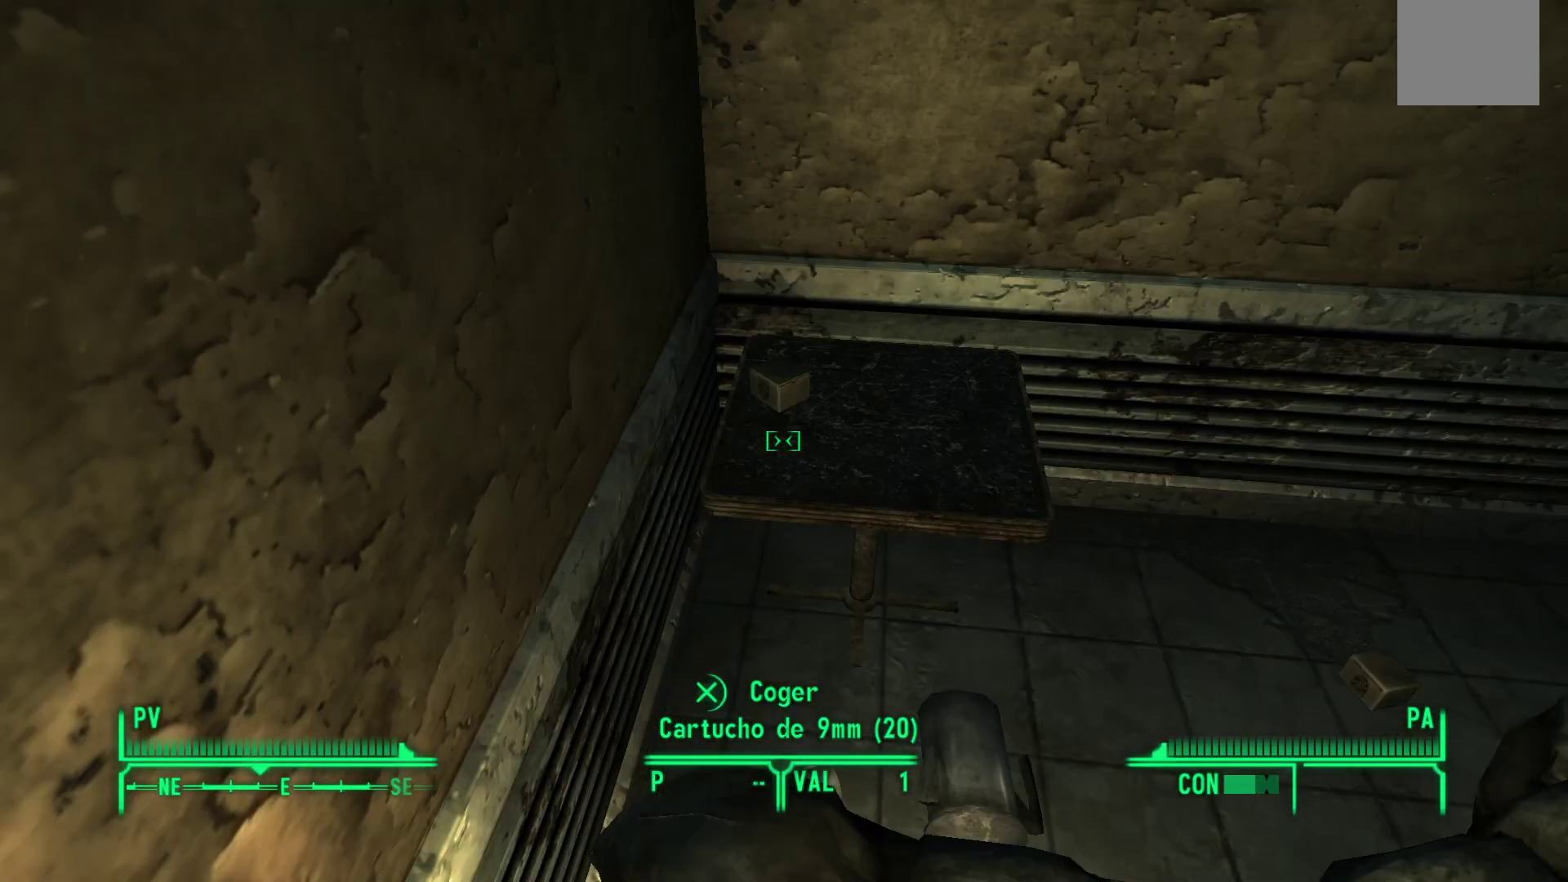
{"buttons": [], "left_stick": "center", "right_stick": "center", "events": []}
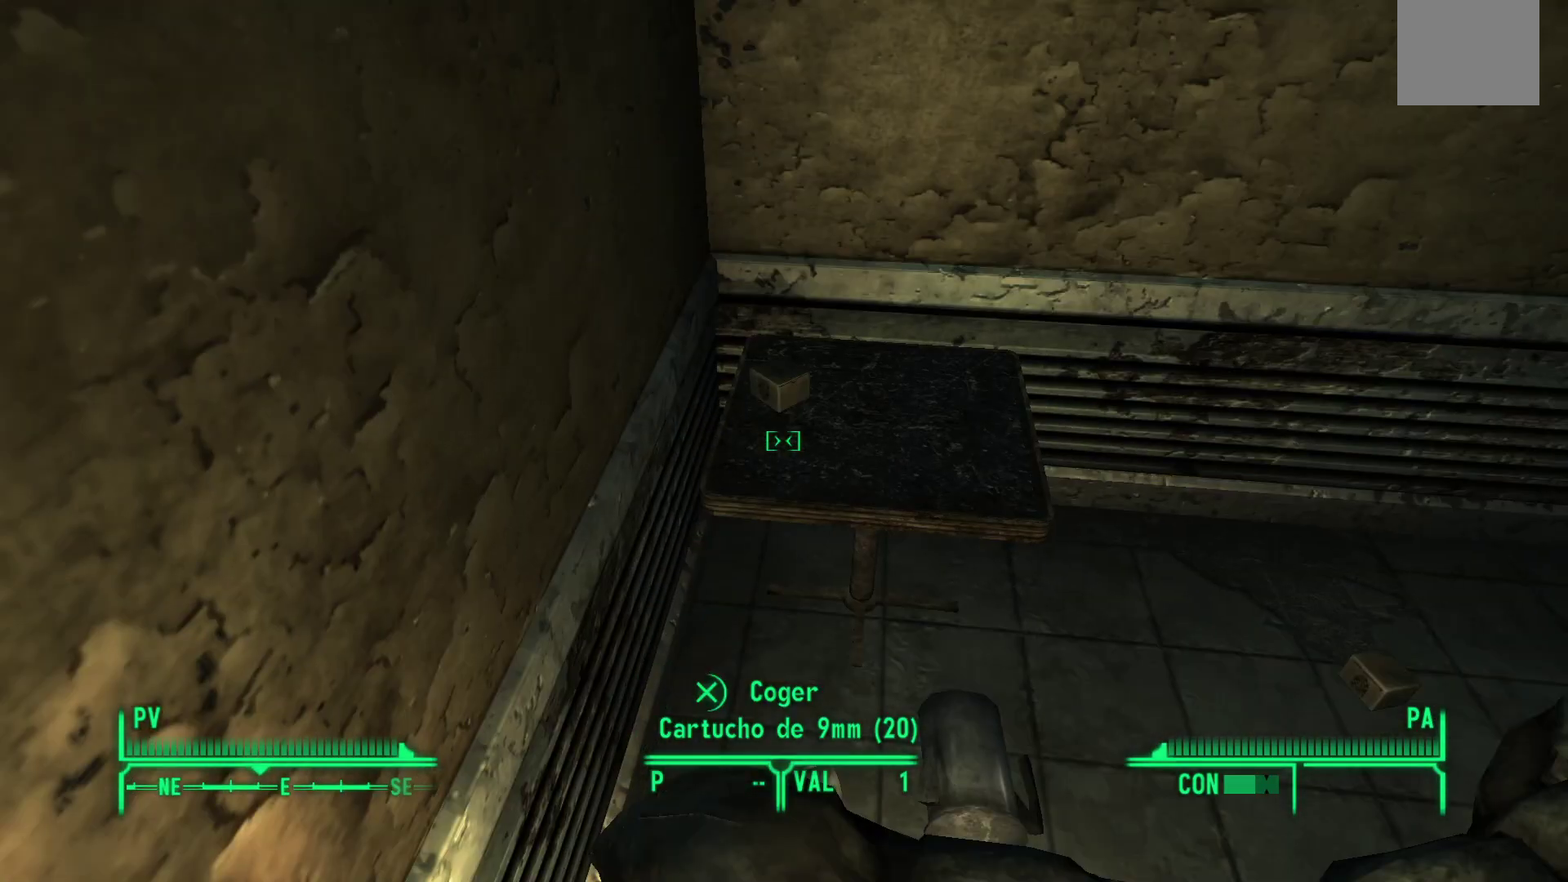
{"buttons": [], "left_stick": "center", "right_stick": "center", "events": []}
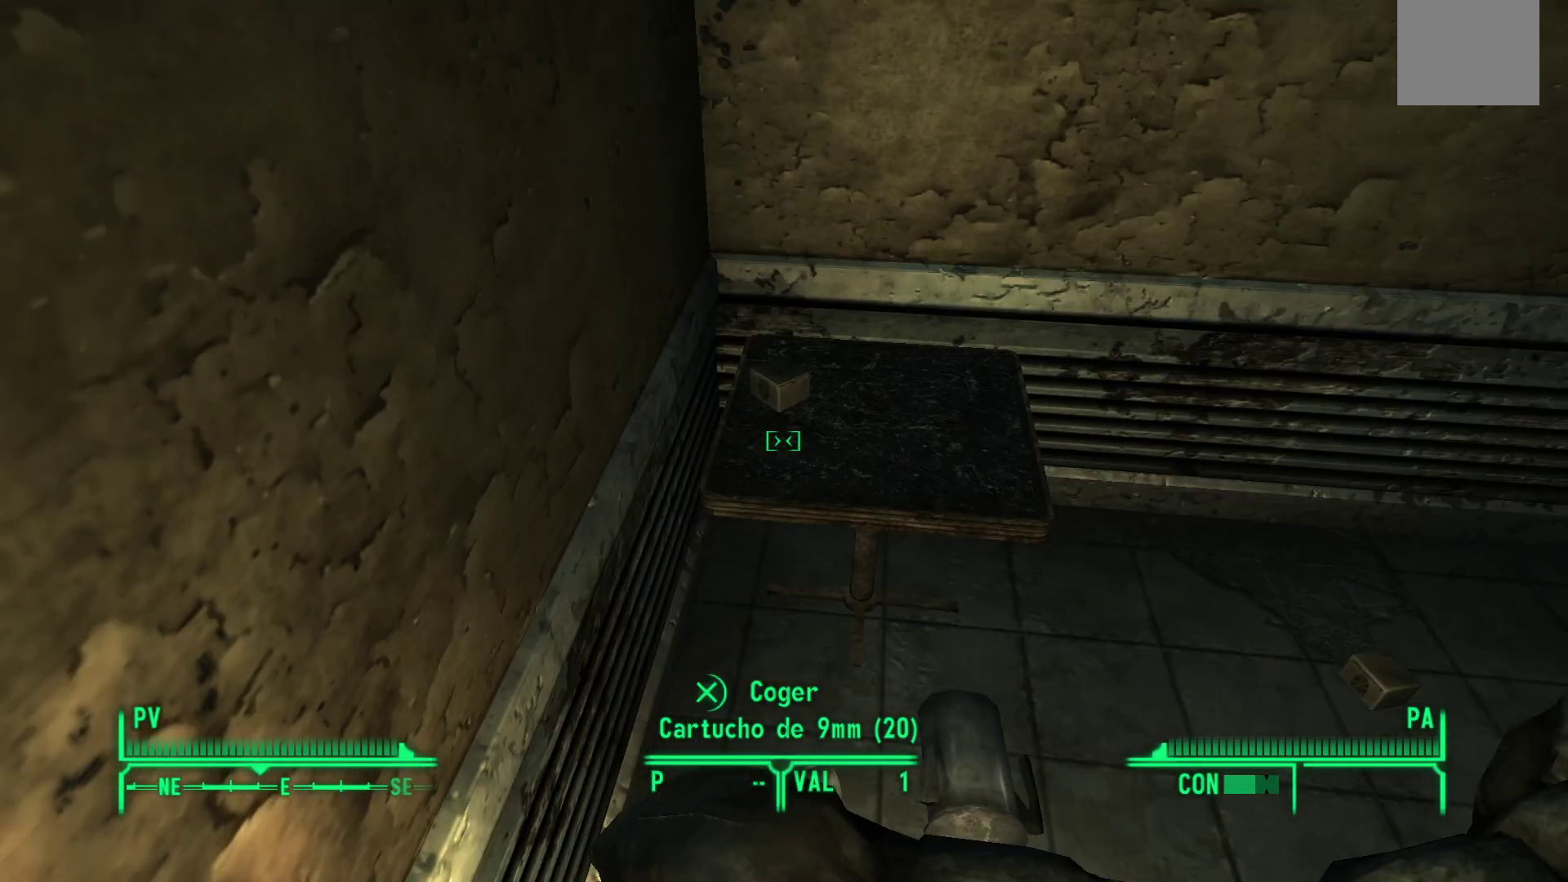
{"buttons": [], "left_stick": "center", "right_stick": "center", "events": []}